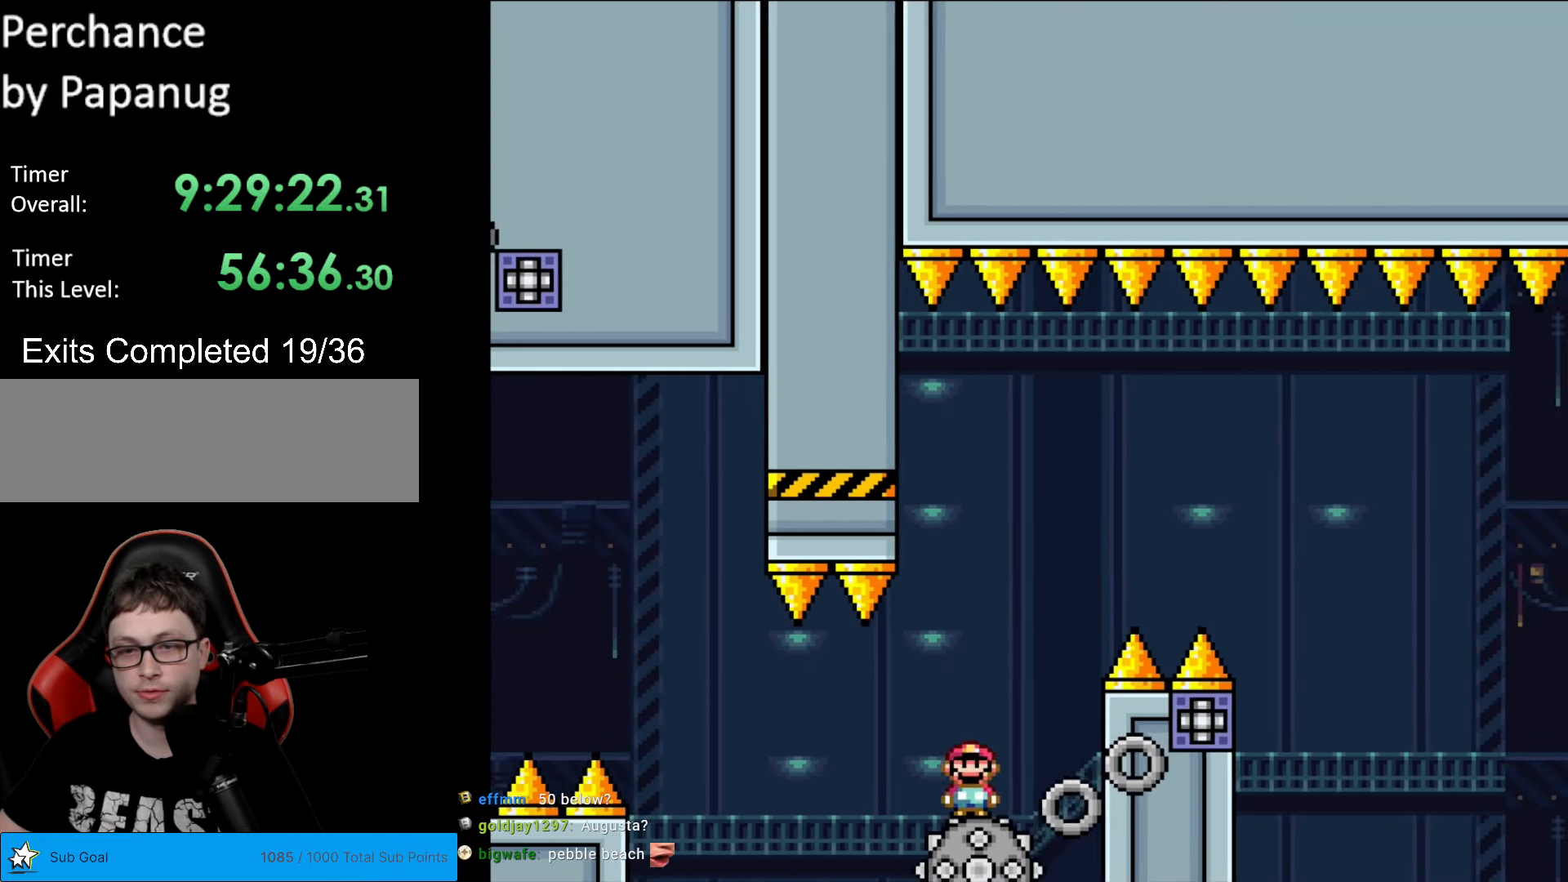
Gameplay with a controller (Nintendo layout); each line is a JSON object with the inputs held at the frame after it. "events" lists button and stick changes between this image and that frame as [ms after this image, input, new state], when the widget could be followed in between. Not read: L3 R3.
{"buttons": ["A", "X", "DPAD_RIGHT"], "events": [[35, "DPAD_RIGHT", "up"], [52, "DPAD_LEFT", "down"], [140, "DPAD_DOWN", "down"], [157, "DPAD_DOWN", "up"], [157, "DPAD_LEFT", "up"], [157, "DPAD_RIGHT", "down"]]}
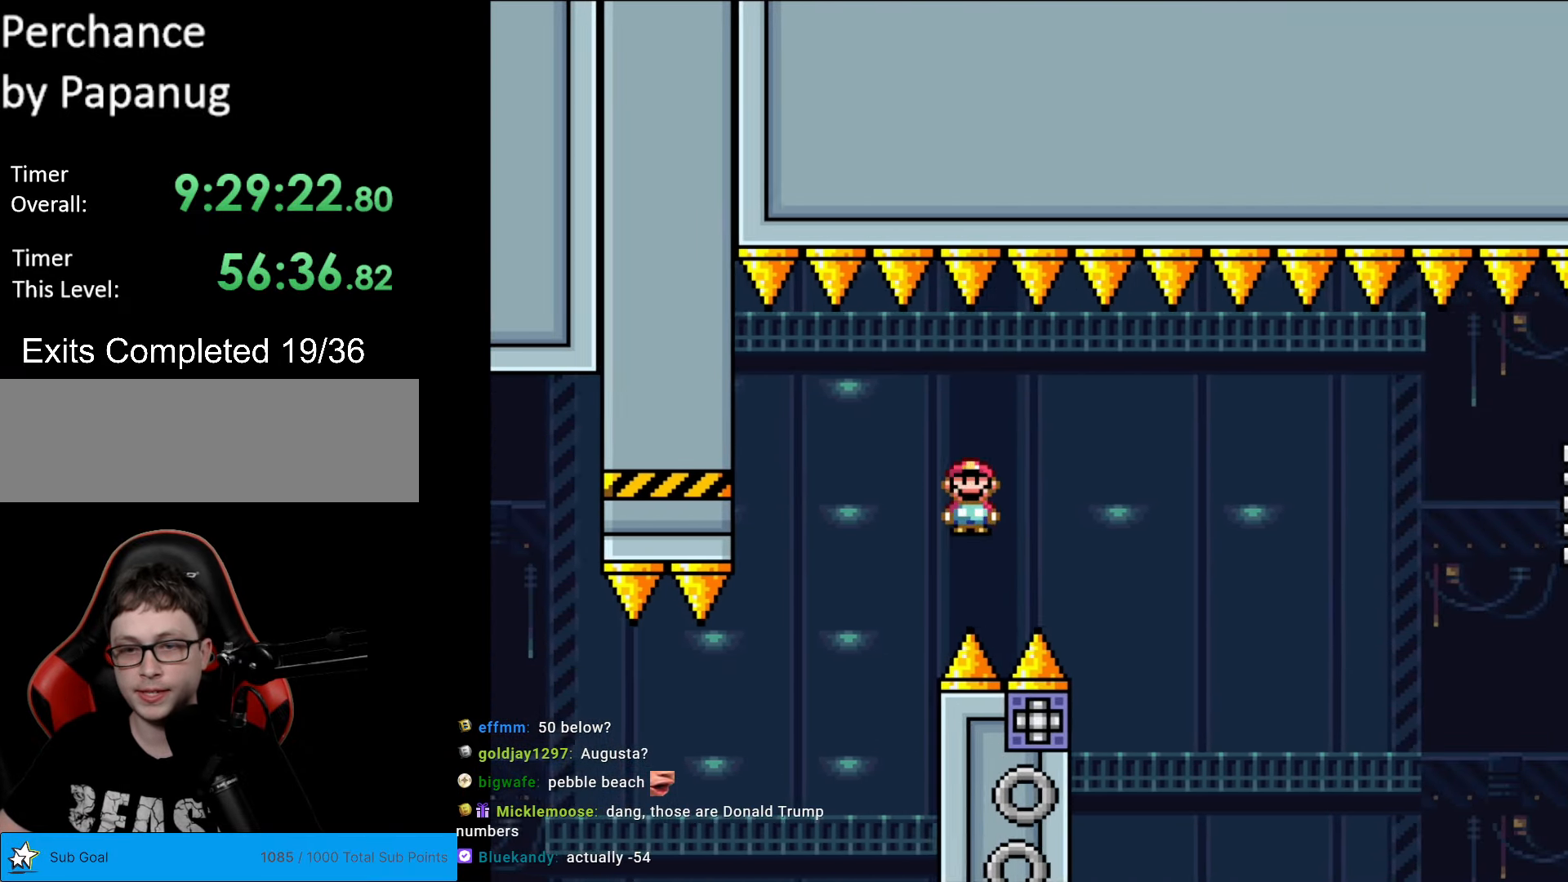
{"buttons": ["A", "X", "DPAD_RIGHT"], "events": [[315, "DPAD_RIGHT", "up"], [333, "DPAD_LEFT", "down"], [403, "DPAD_LEFT", "up"], [420, "DPAD_RIGHT", "down"]]}
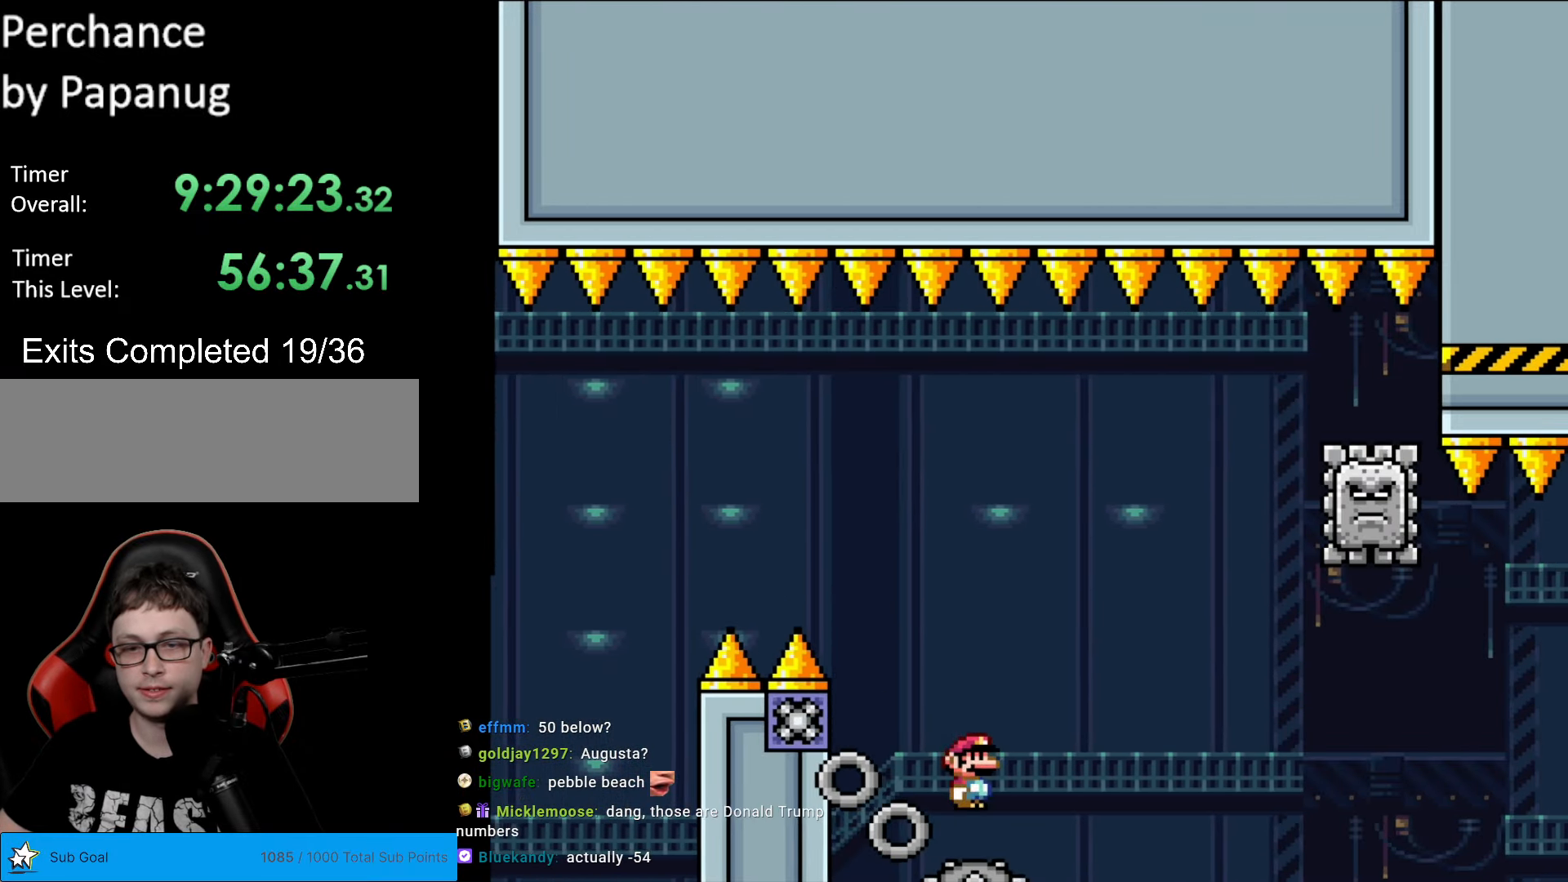
{"buttons": ["A", "X", "DPAD_RIGHT"], "events": []}
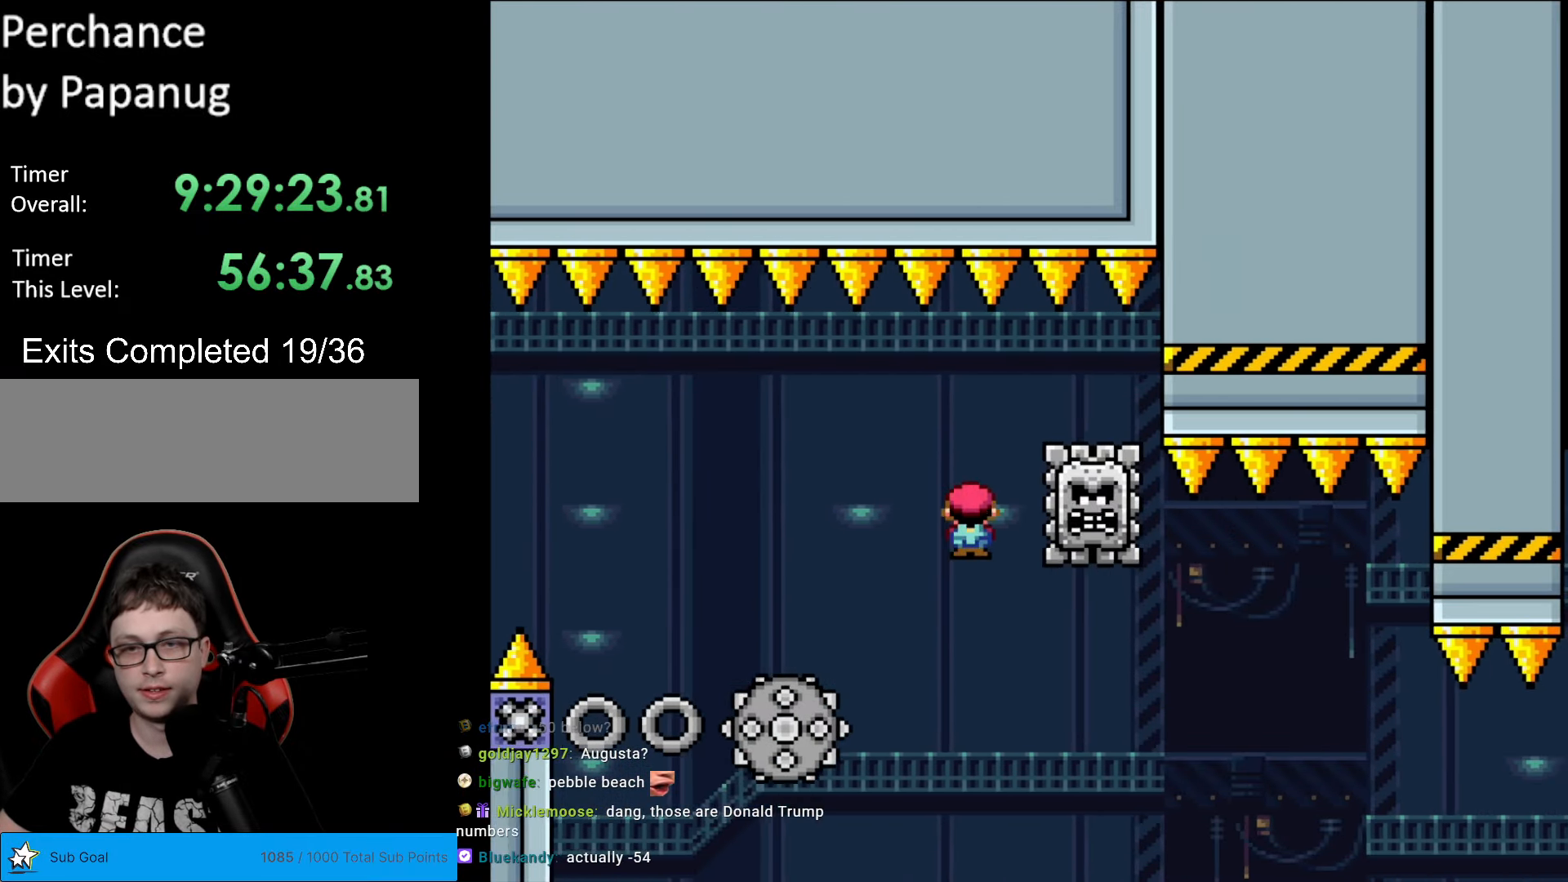
{"buttons": ["A", "X", "DPAD_RIGHT"], "events": [[18, "DPAD_RIGHT", "up"], [35, "DPAD_LEFT", "down"], [210, "DPAD_LEFT", "up"], [245, "A", "up"], [280, "DPAD_RIGHT", "down"], [403, "A", "down"]]}
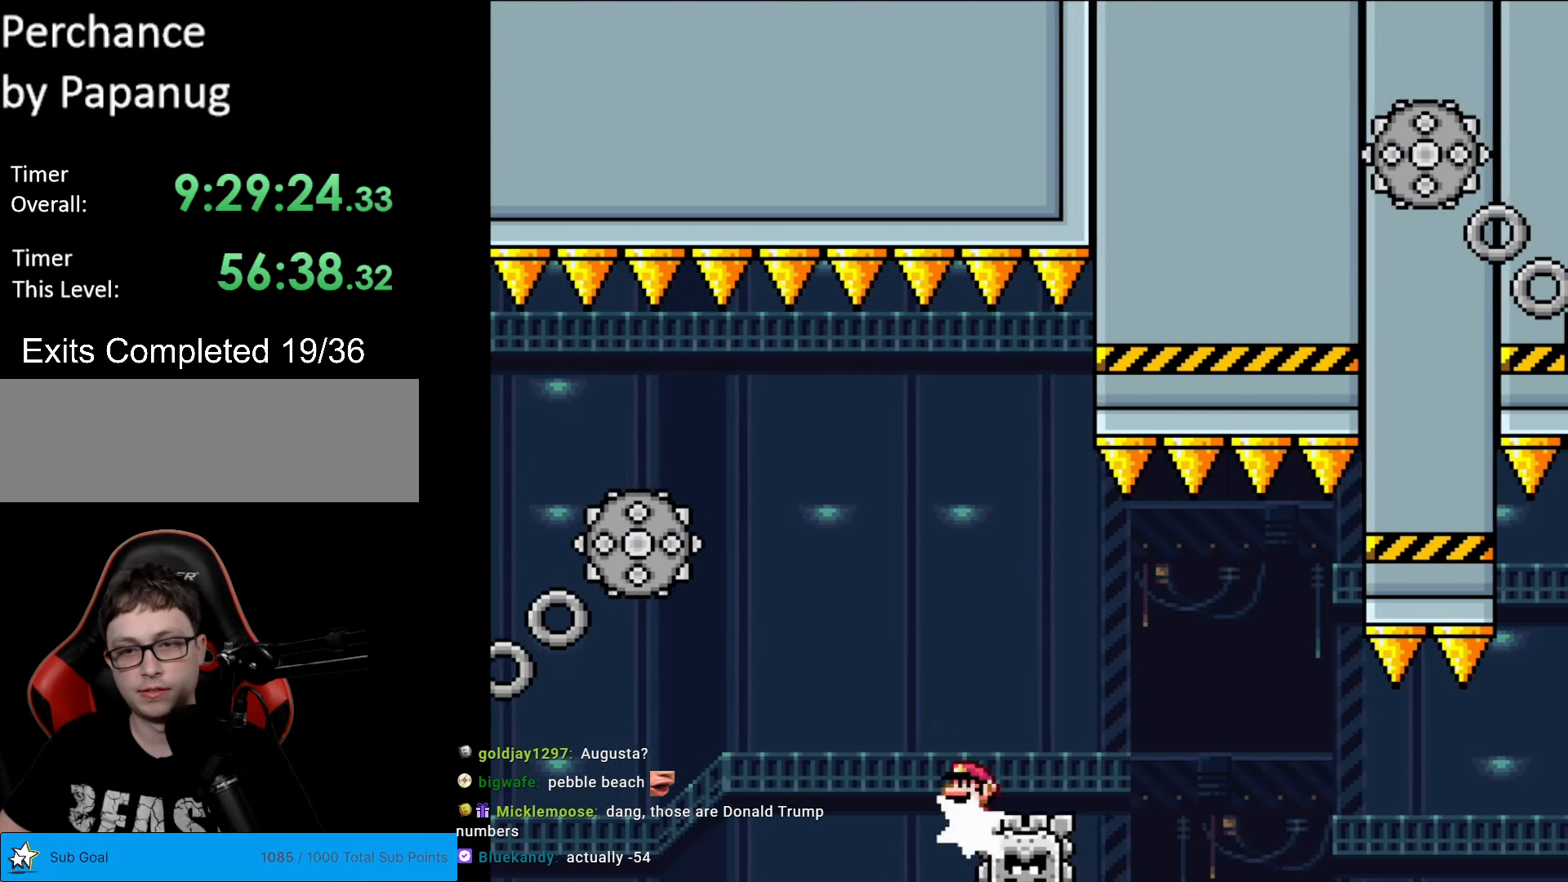
{"buttons": ["A", "X", "DPAD_RIGHT"], "events": [[122, "A", "up"], [297, "A", "down"]]}
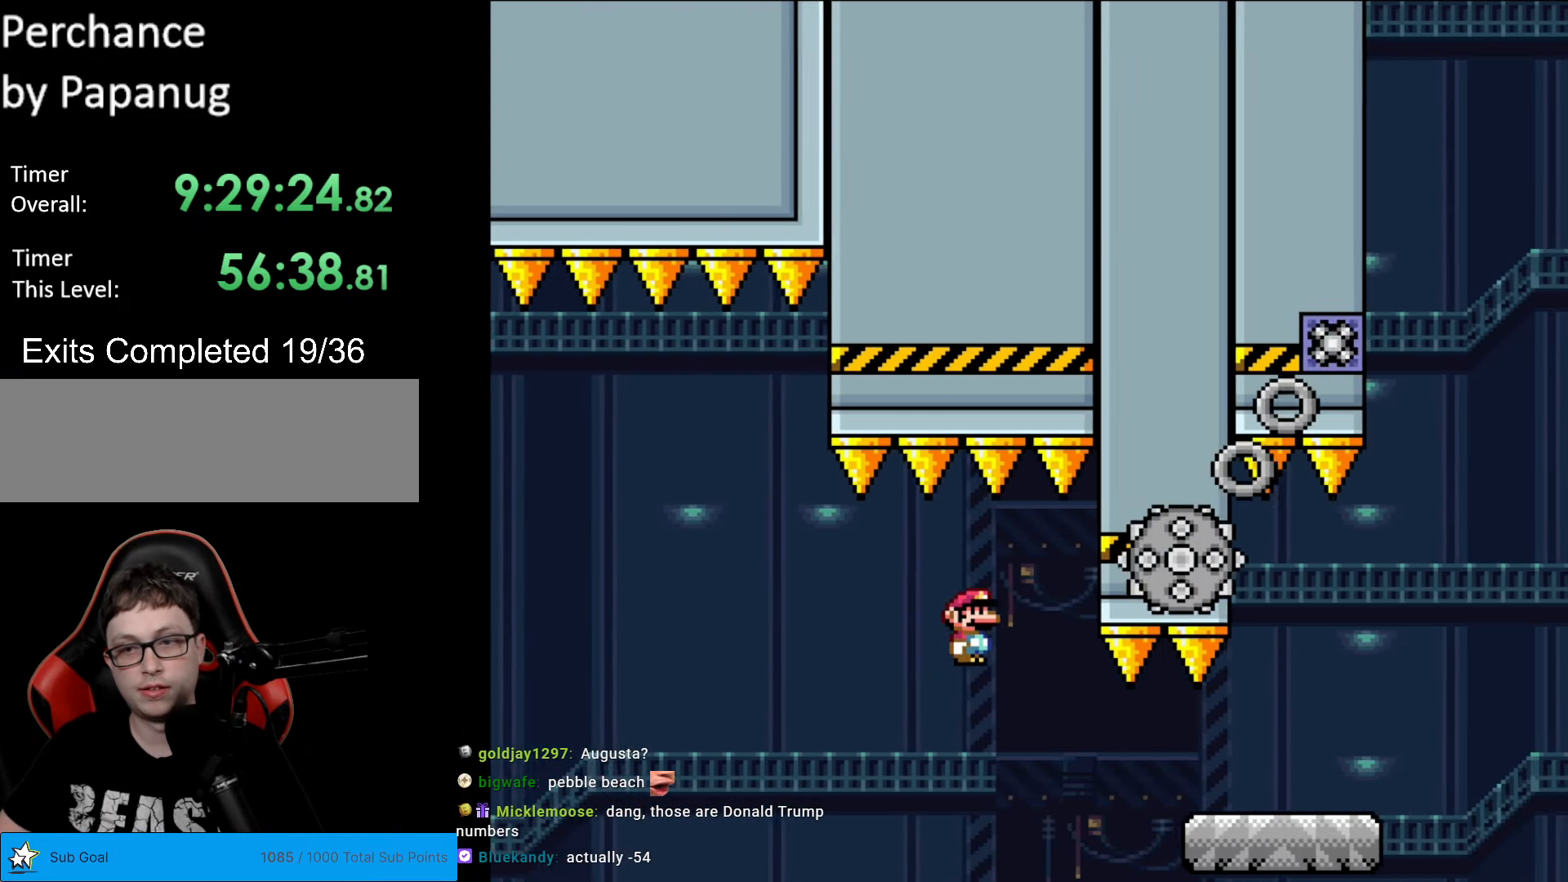
{"buttons": ["A", "X", "DPAD_RIGHT"], "events": [[123, "A", "up"], [507, "A", "down"]]}
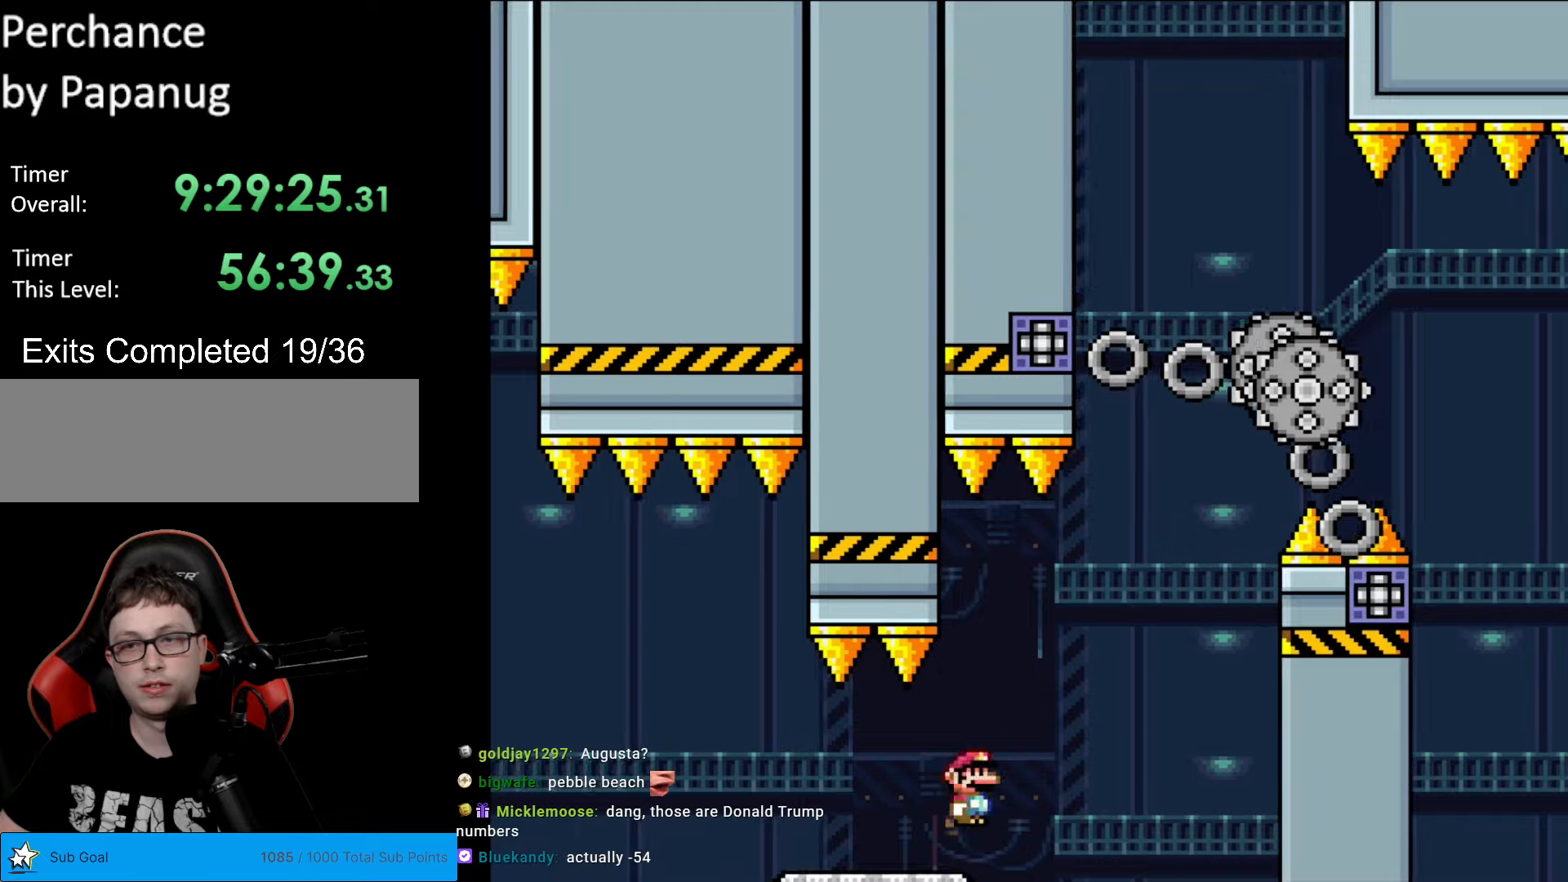
{"buttons": ["A", "X", "DPAD_LEFT"], "events": [[105, "A", "up"], [193, "A", "down"], [403, "A", "up"], [420, "DPAD_LEFT", "down"], [420, "DPAD_RIGHT", "up"], [473, "A", "down"]]}
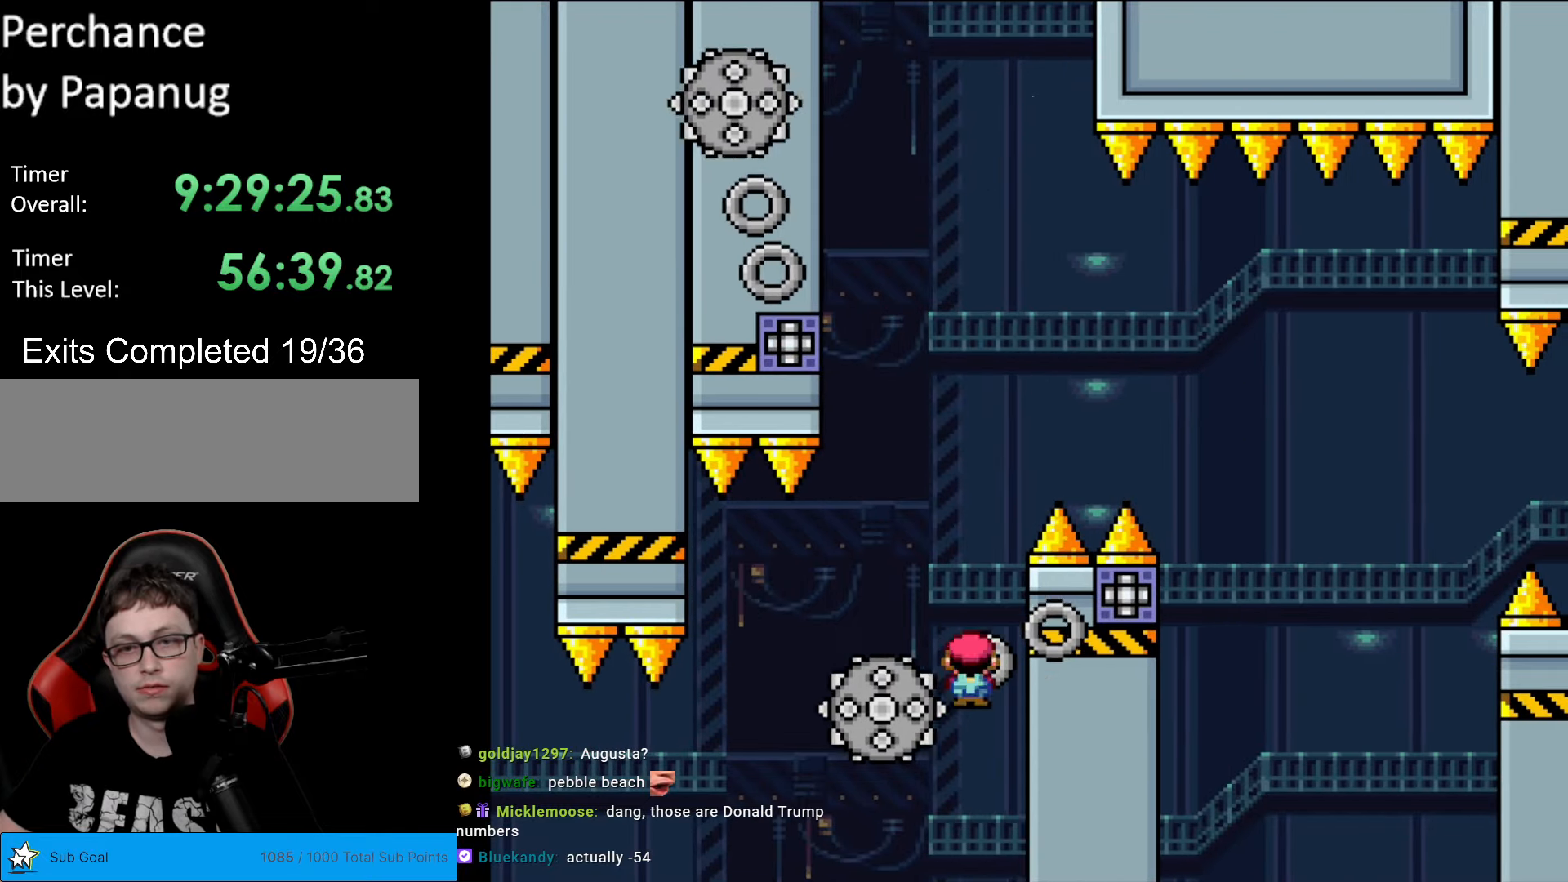
{"buttons": ["A", "X", "DPAD_LEFT"], "events": [[175, "DPAD_LEFT", "up"], [227, "DPAD_RIGHT", "down"], [420, "DPAD_RIGHT", "up"], [455, "DPAD_LEFT", "down"]]}
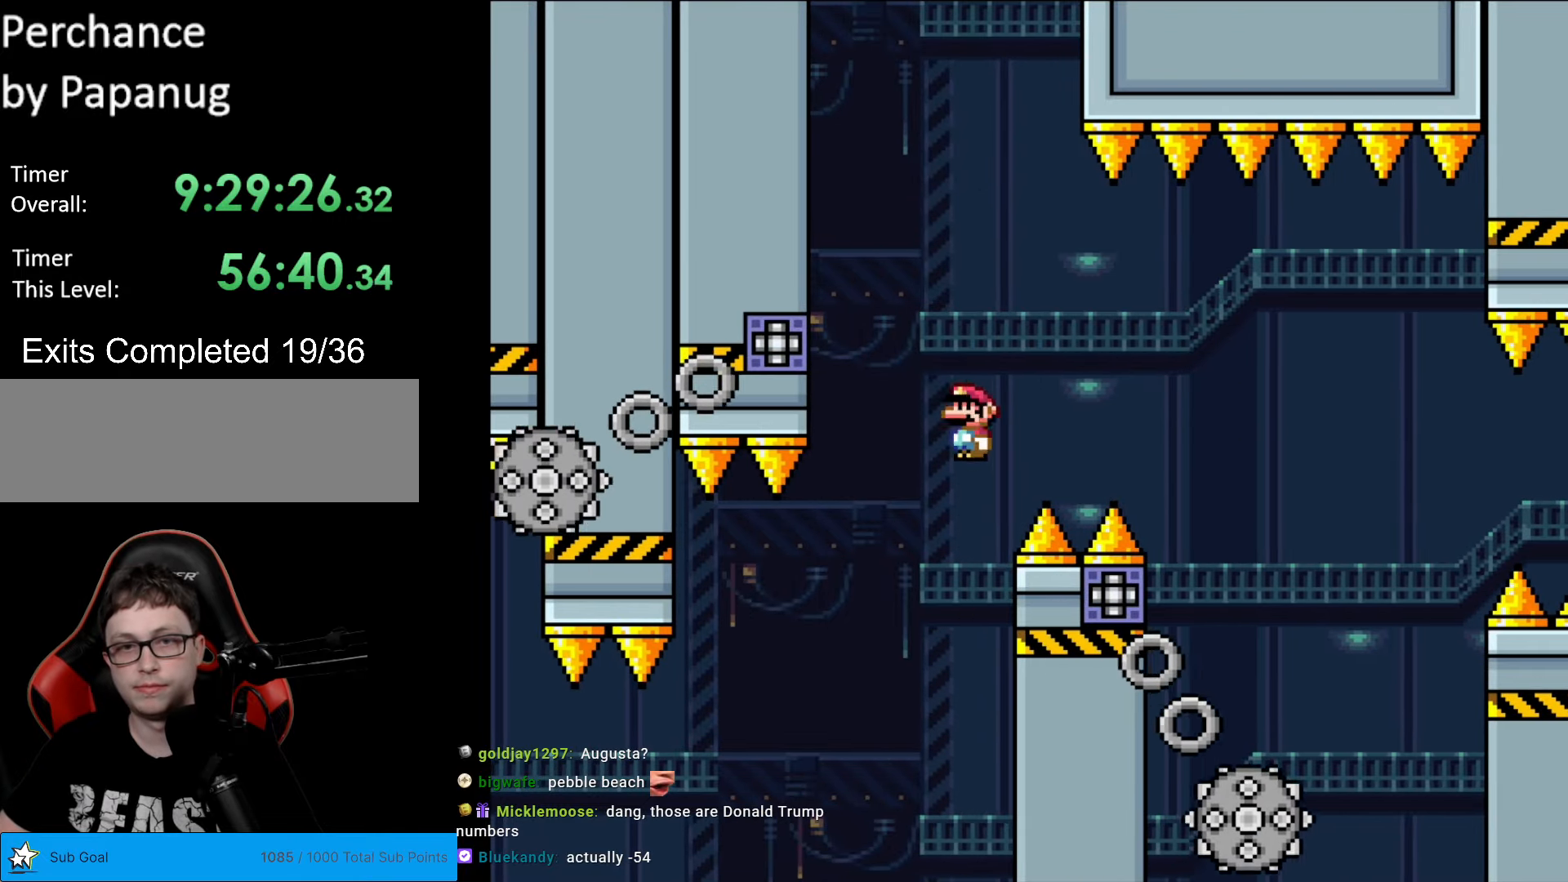
{"buttons": ["A", "X", "DPAD_LEFT"], "events": [[210, "DPAD_LEFT", "up"], [280, "DPAD_RIGHT", "down"], [455, "DPAD_RIGHT", "up"], [508, "DPAD_LEFT", "down"]]}
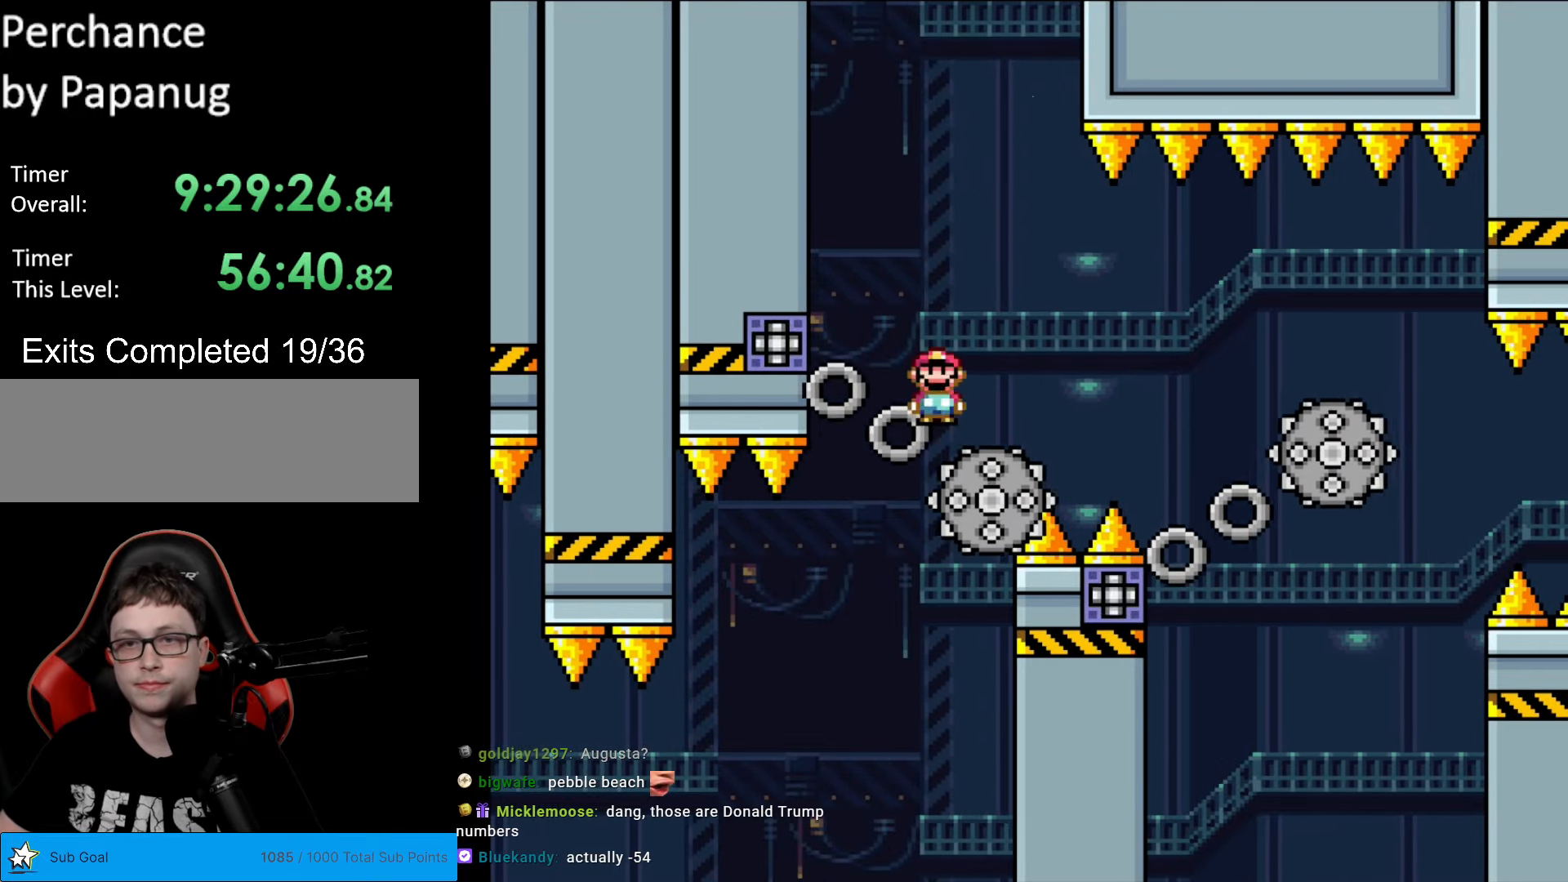
{"buttons": ["X", "DPAD_RIGHT"], "events": [[105, "DPAD_LEFT", "up"], [175, "A", "up"], [175, "DPAD_RIGHT", "down"]]}
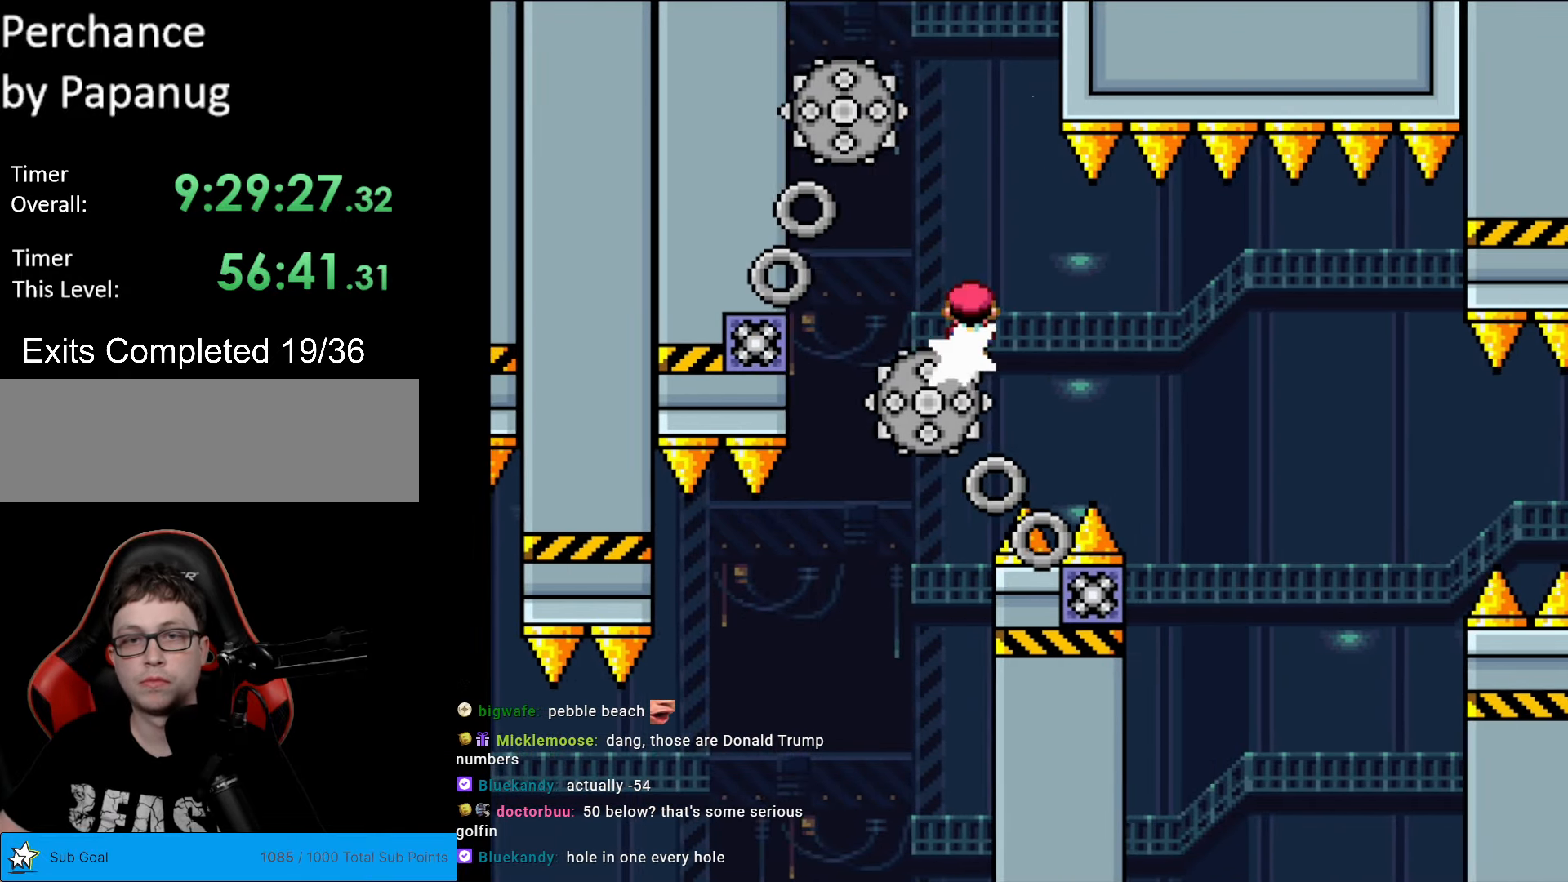
{"buttons": ["A", "X", "DPAD_LEFT"], "events": [[52, "A", "down"], [402, "DPAD_LEFT", "down"], [402, "DPAD_RIGHT", "up"]]}
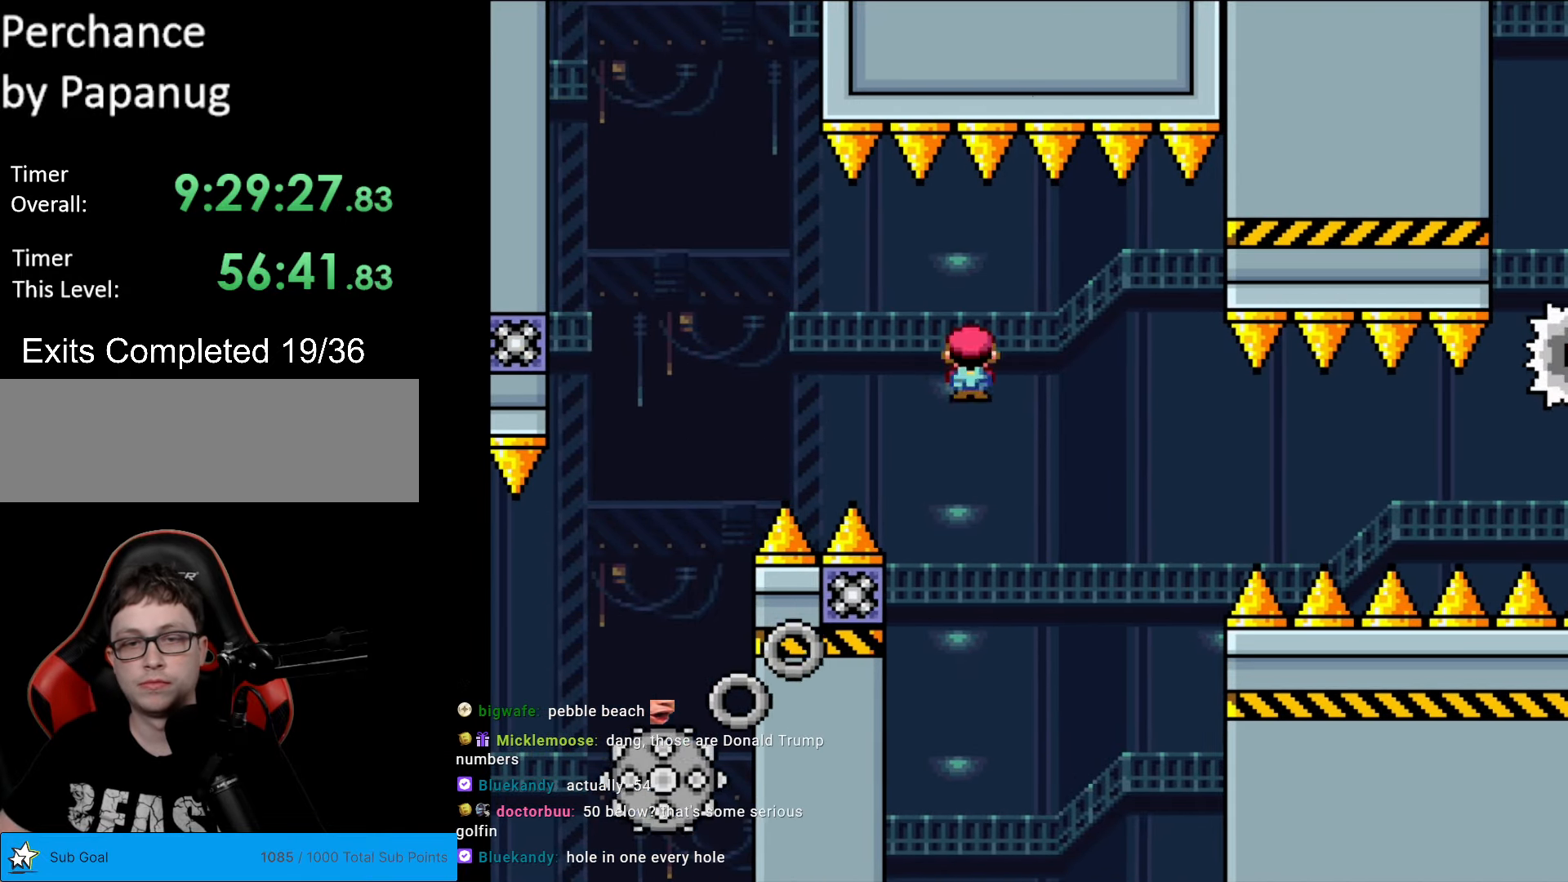
{"buttons": ["A", "X", "DPAD_RIGHT"], "events": [[122, "DPAD_LEFT", "up"], [192, "DPAD_RIGHT", "down"]]}
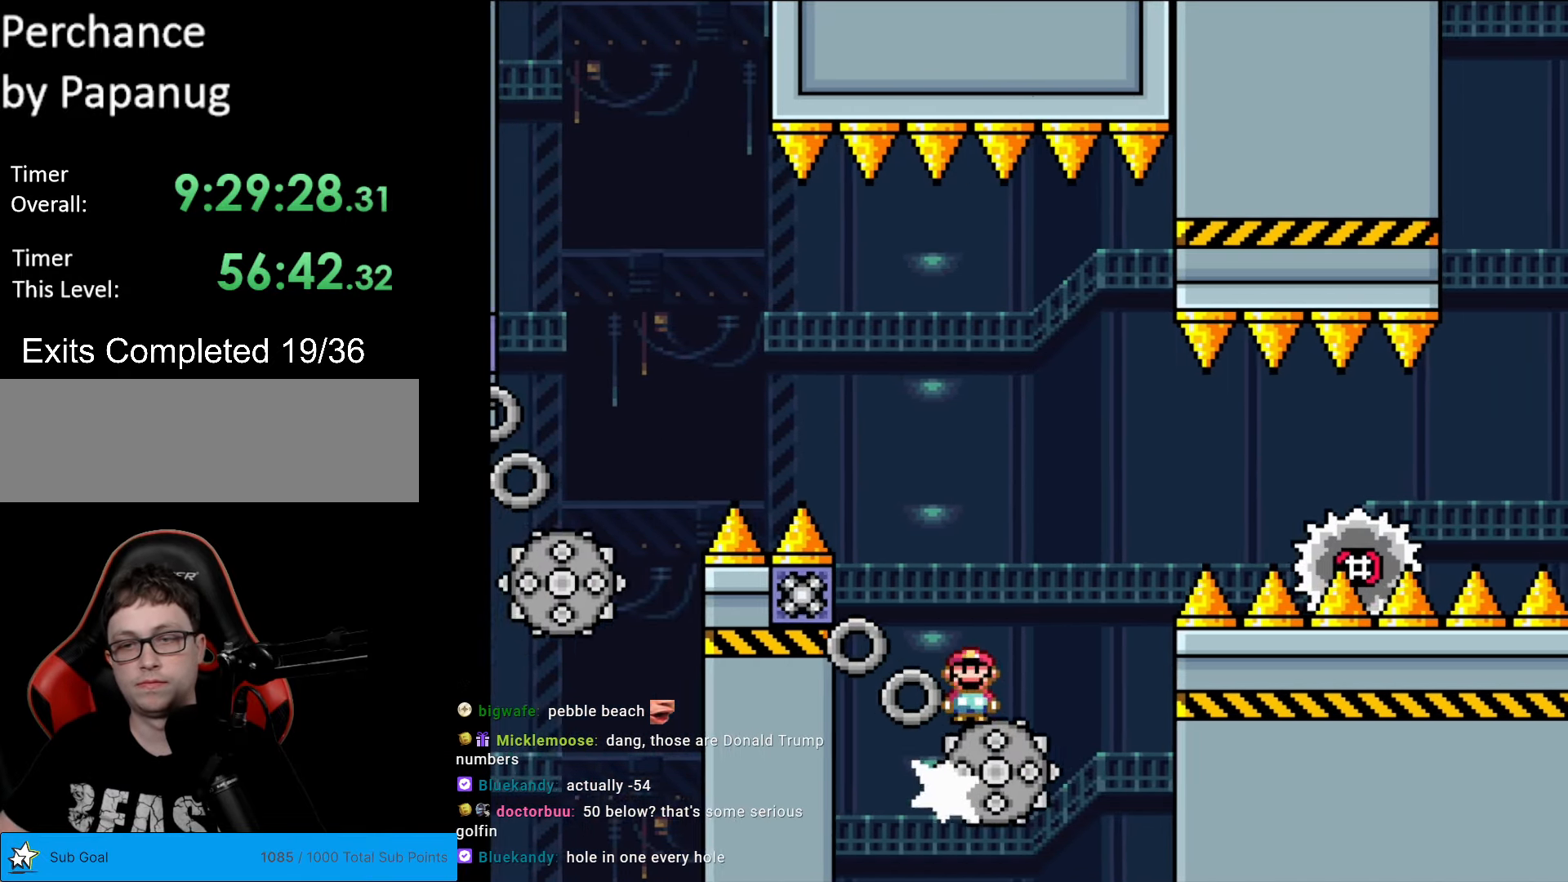
{"buttons": ["A", "X", "DPAD_RIGHT"], "events": [[262, "A", "up"], [454, "A", "down"]]}
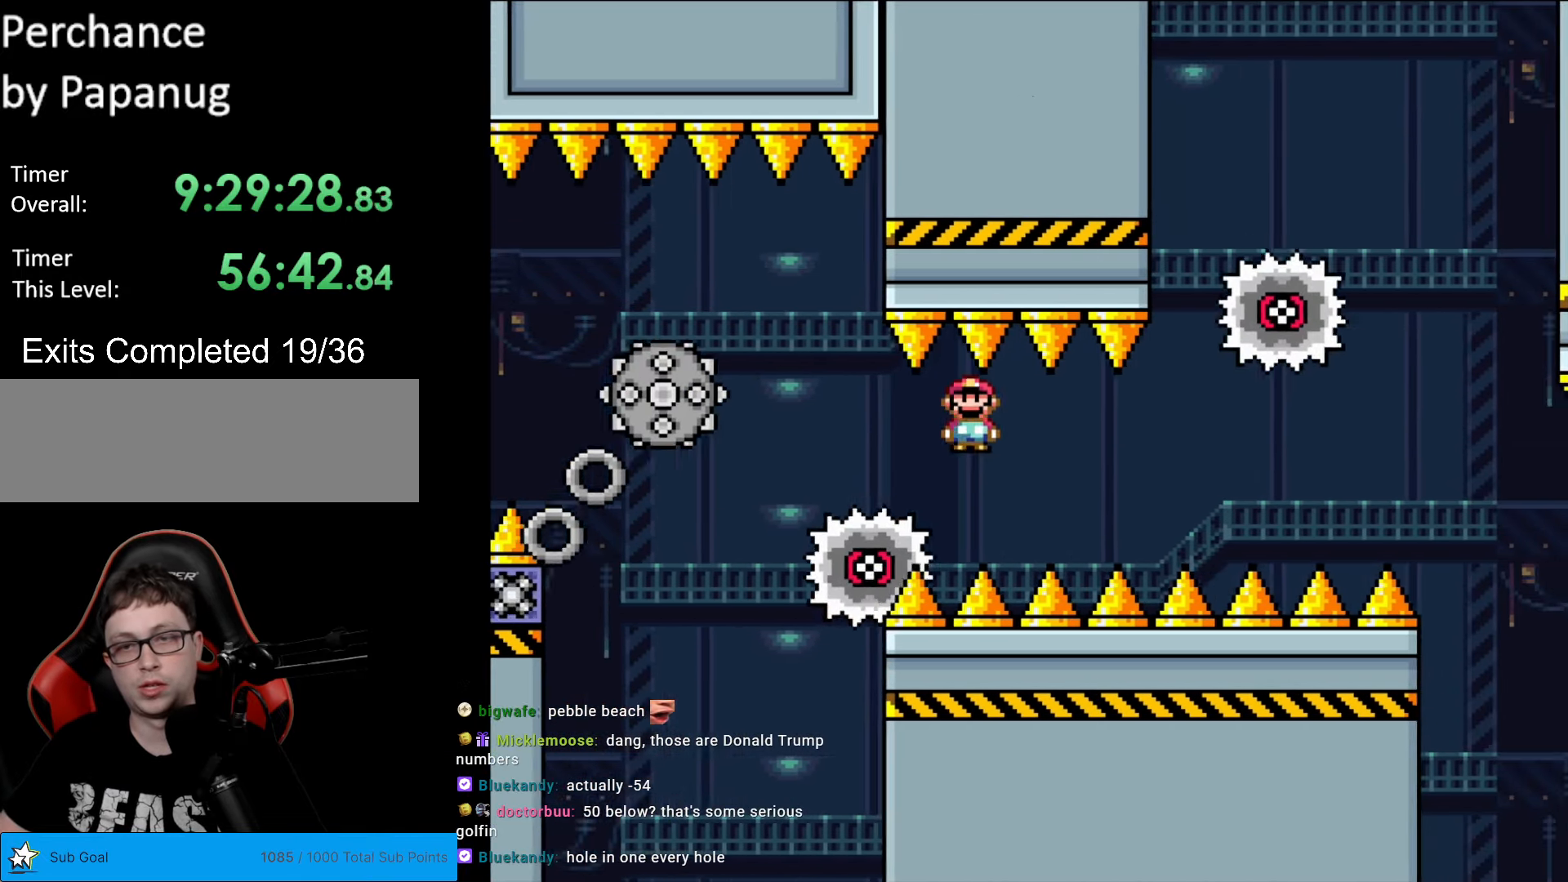
{"buttons": ["A", "X", "DPAD_RIGHT"], "events": [[140, "A", "up"], [210, "A", "down"]]}
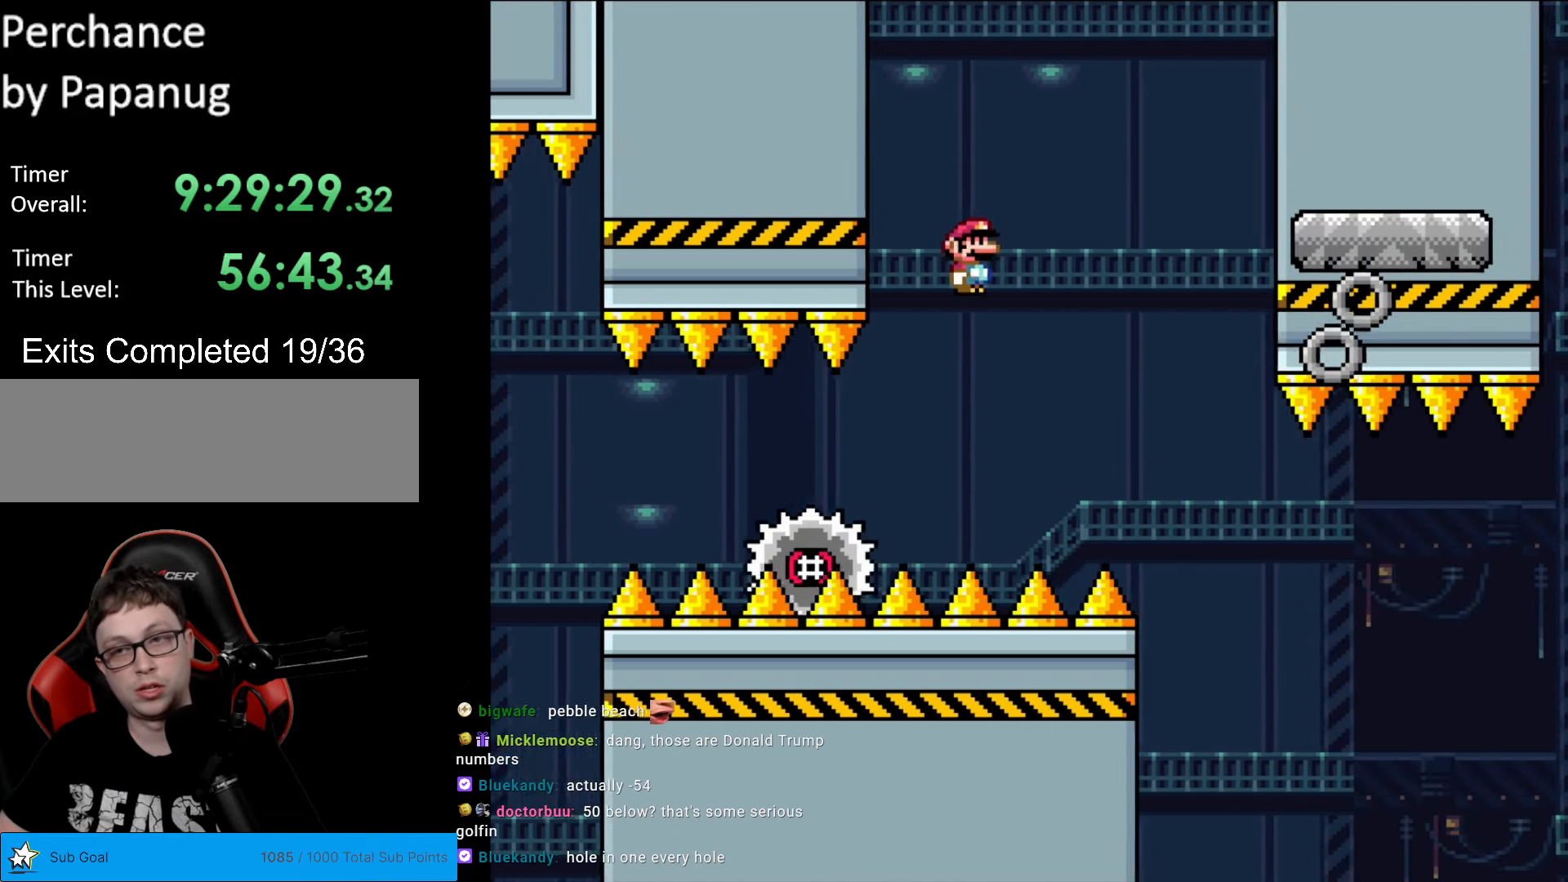
{"buttons": ["X", "DPAD_RIGHT"], "events": [[192, "A", "up"]]}
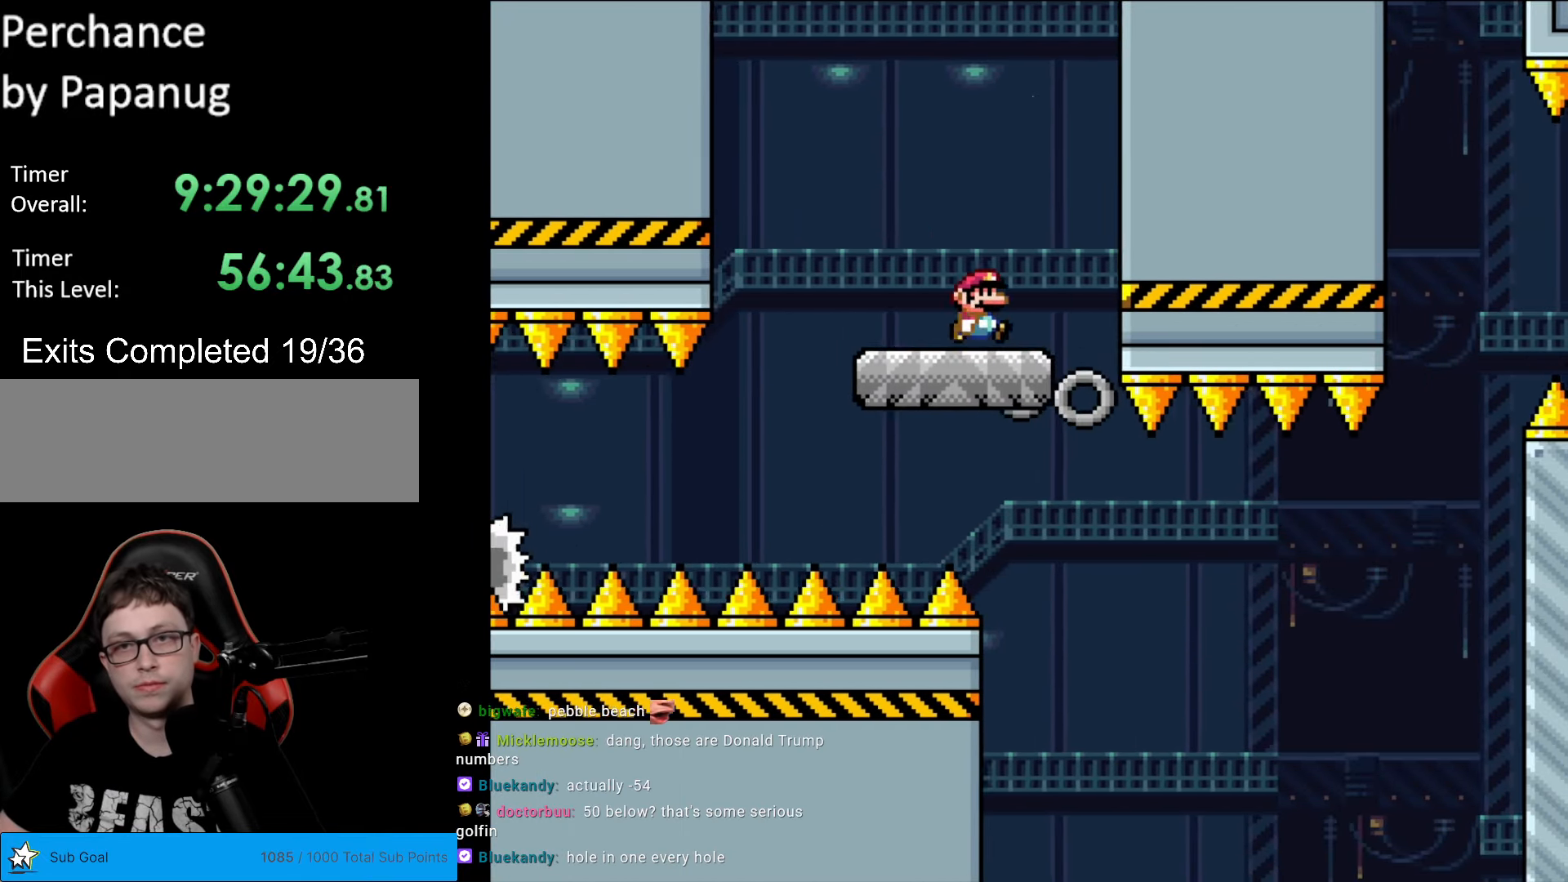
{"buttons": ["X"], "events": [[87, "DPAD_RIGHT", "up"], [87, "DPAD_UP", "down"], [105, "DPAD_LEFT", "down"], [105, "DPAD_UP", "up"], [210, "DPAD_LEFT", "up"]]}
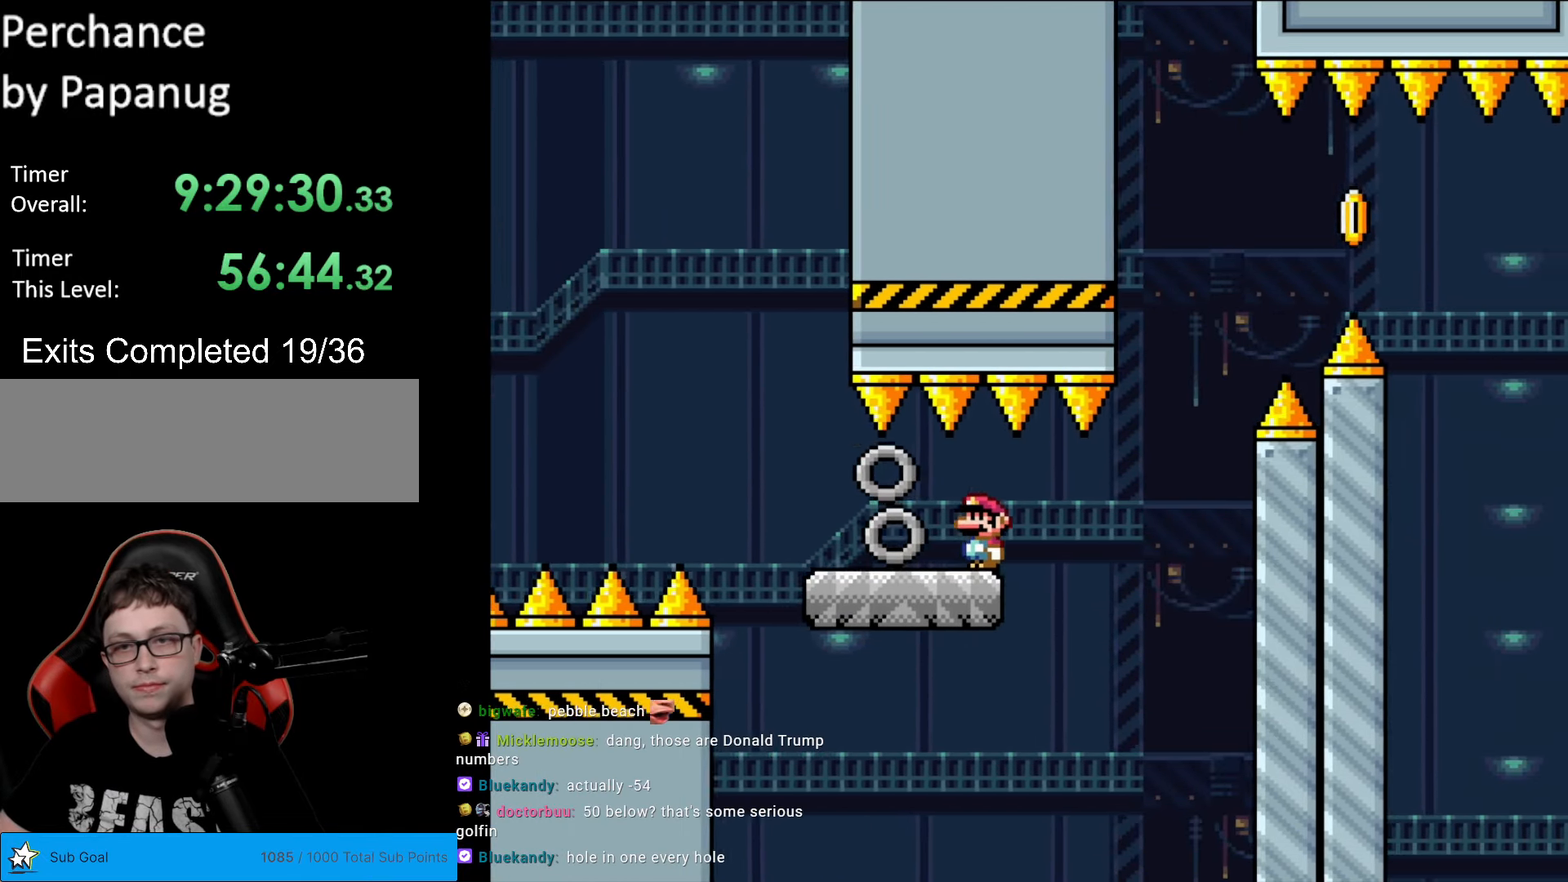
{"buttons": ["Y", "DPAD_RIGHT"], "events": [[87, "DPAD_RIGHT", "down"], [297, "Y", "down"], [315, "B", "down"], [332, "X", "up"], [490, "B", "up"]]}
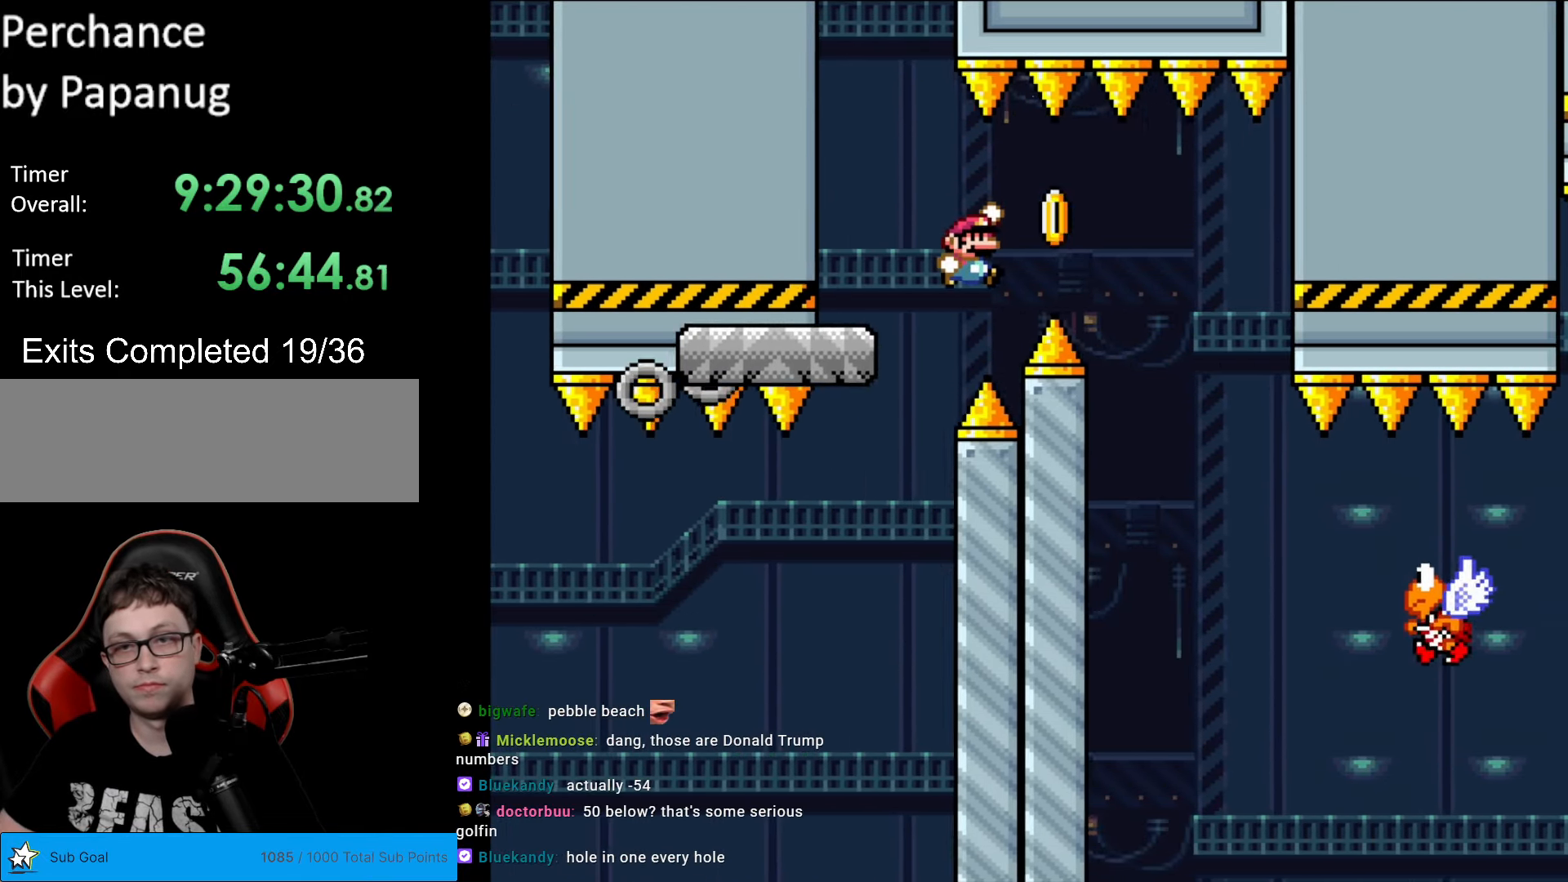
{"buttons": ["Y", "DPAD_RIGHT"], "events": [[122, "B", "down"], [227, "B", "up"]]}
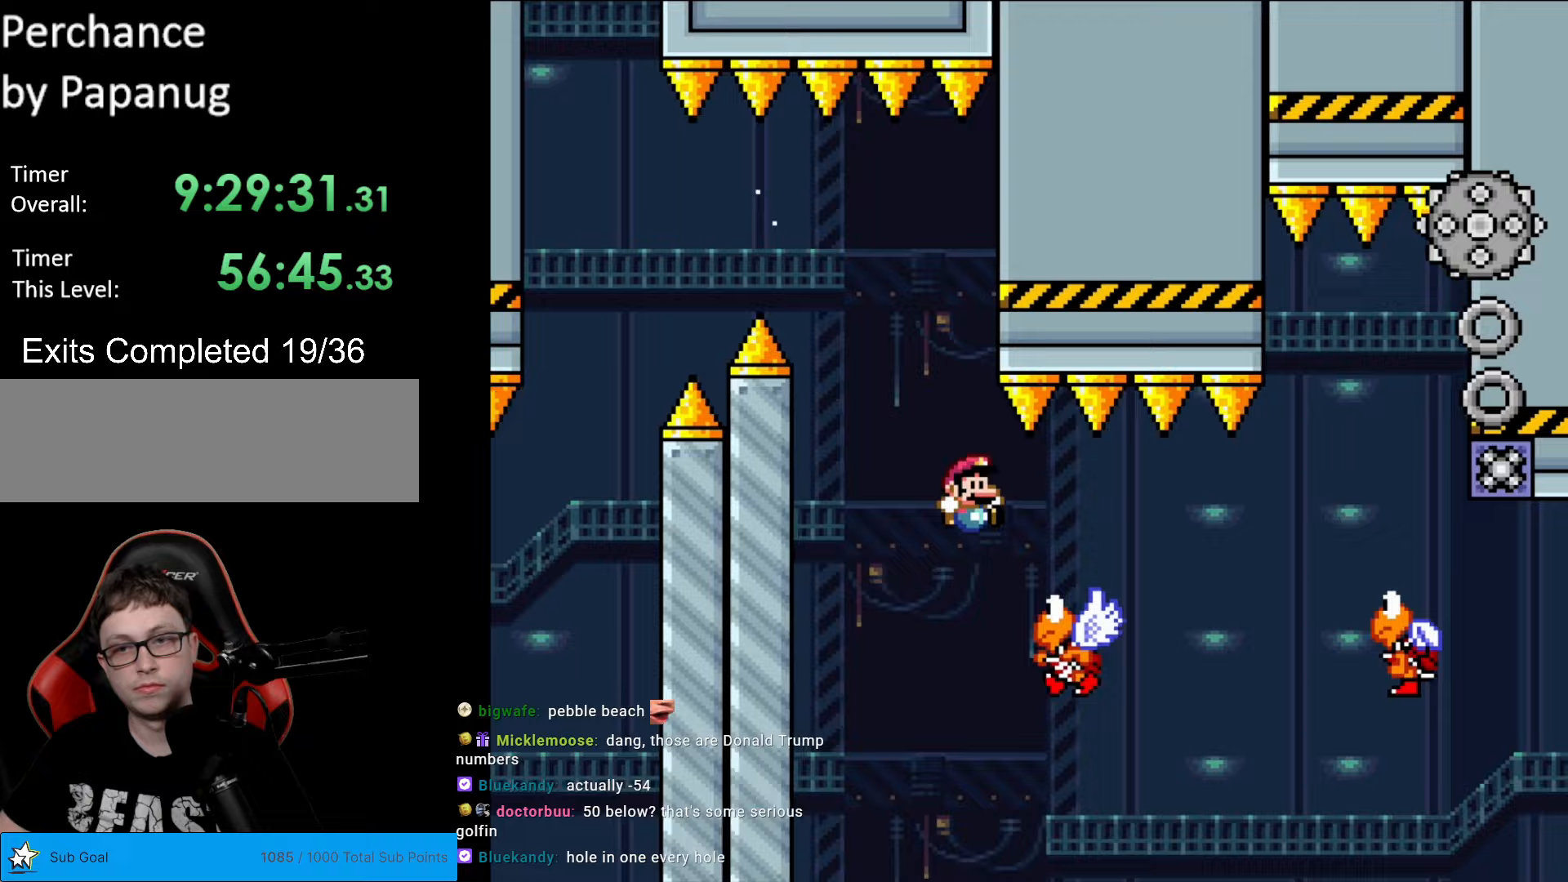
{"buttons": ["Y", "DPAD_RIGHT"], "events": [[157, "B", "down"], [402, "B", "up"]]}
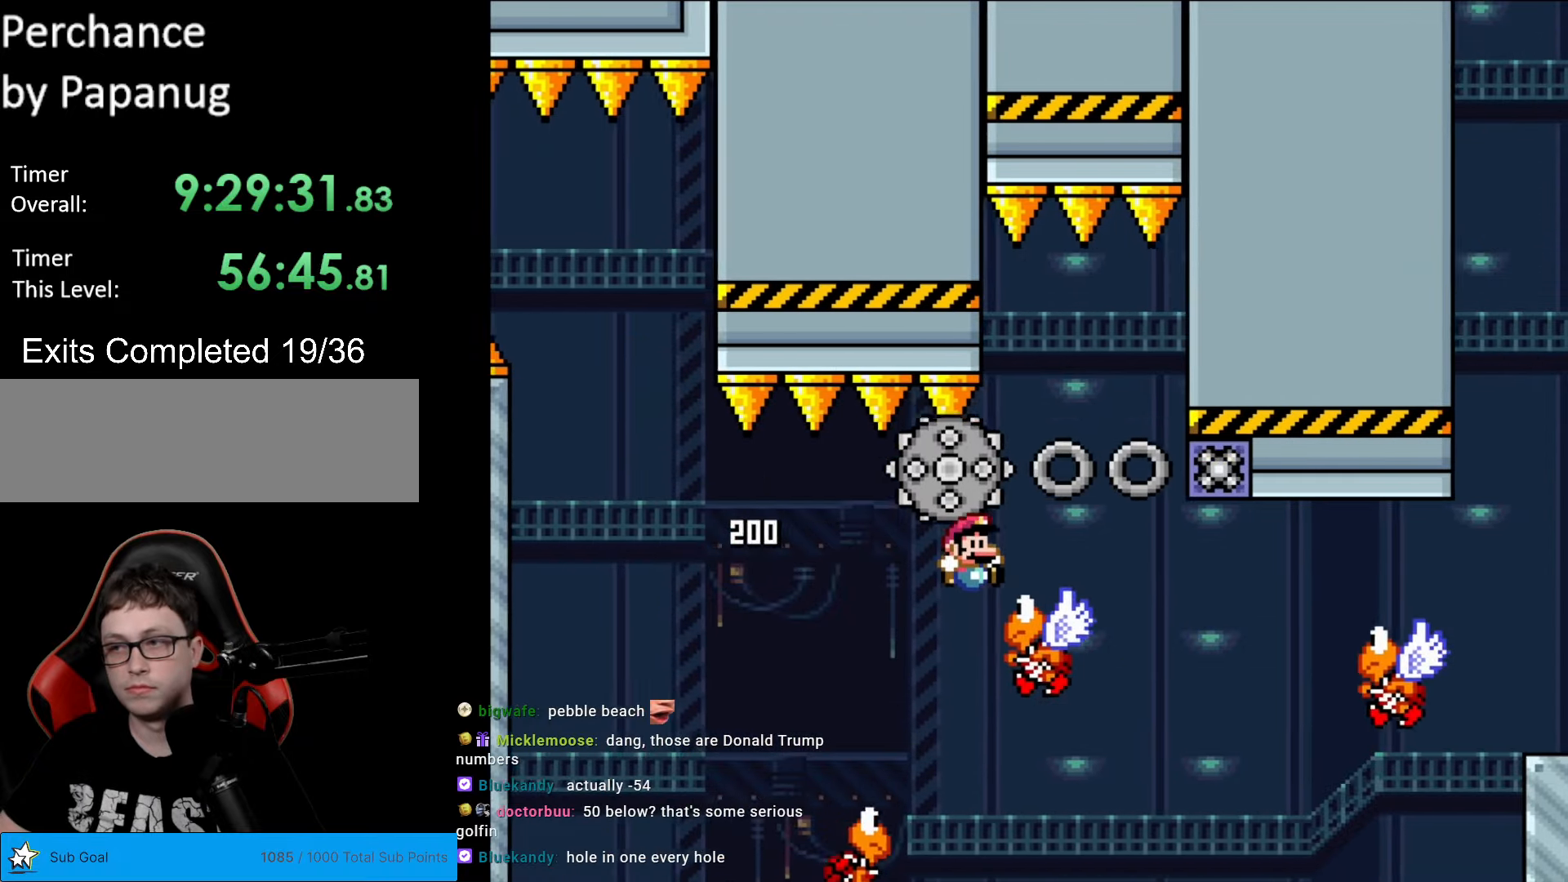
{"buttons": ["B", "Y"], "events": [[18, "B", "down"], [140, "DPAD_RIGHT", "up"], [158, "B", "up"], [158, "DPAD_LEFT", "down"], [263, "B", "down"], [333, "DPAD_LEFT", "up"]]}
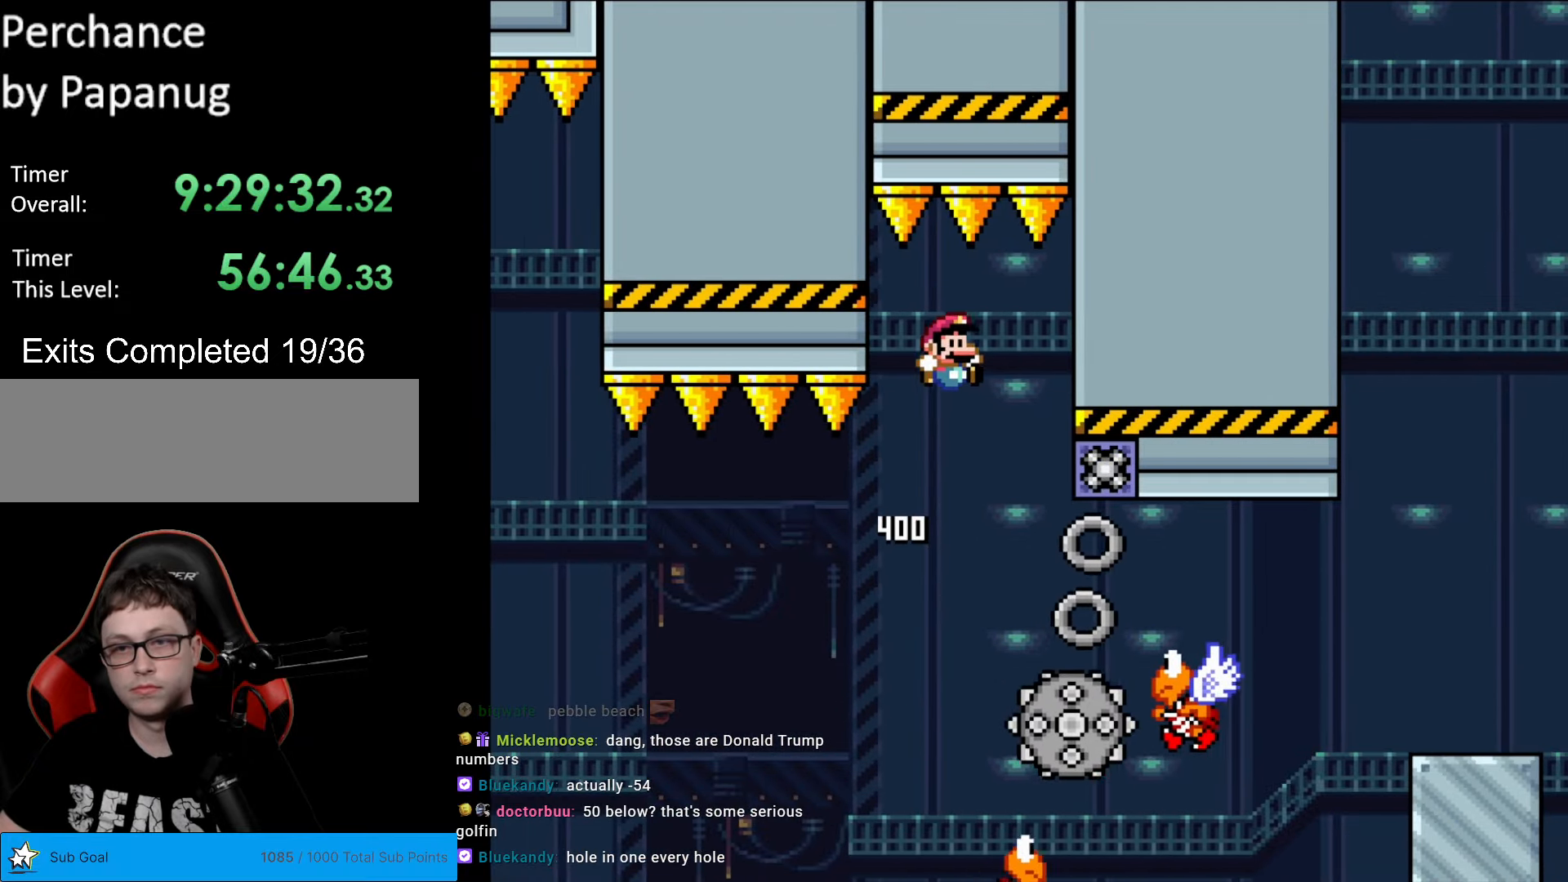
{"buttons": ["Y", "DPAD_RIGHT"], "events": [[35, "DPAD_RIGHT", "down"], [280, "B", "up"]]}
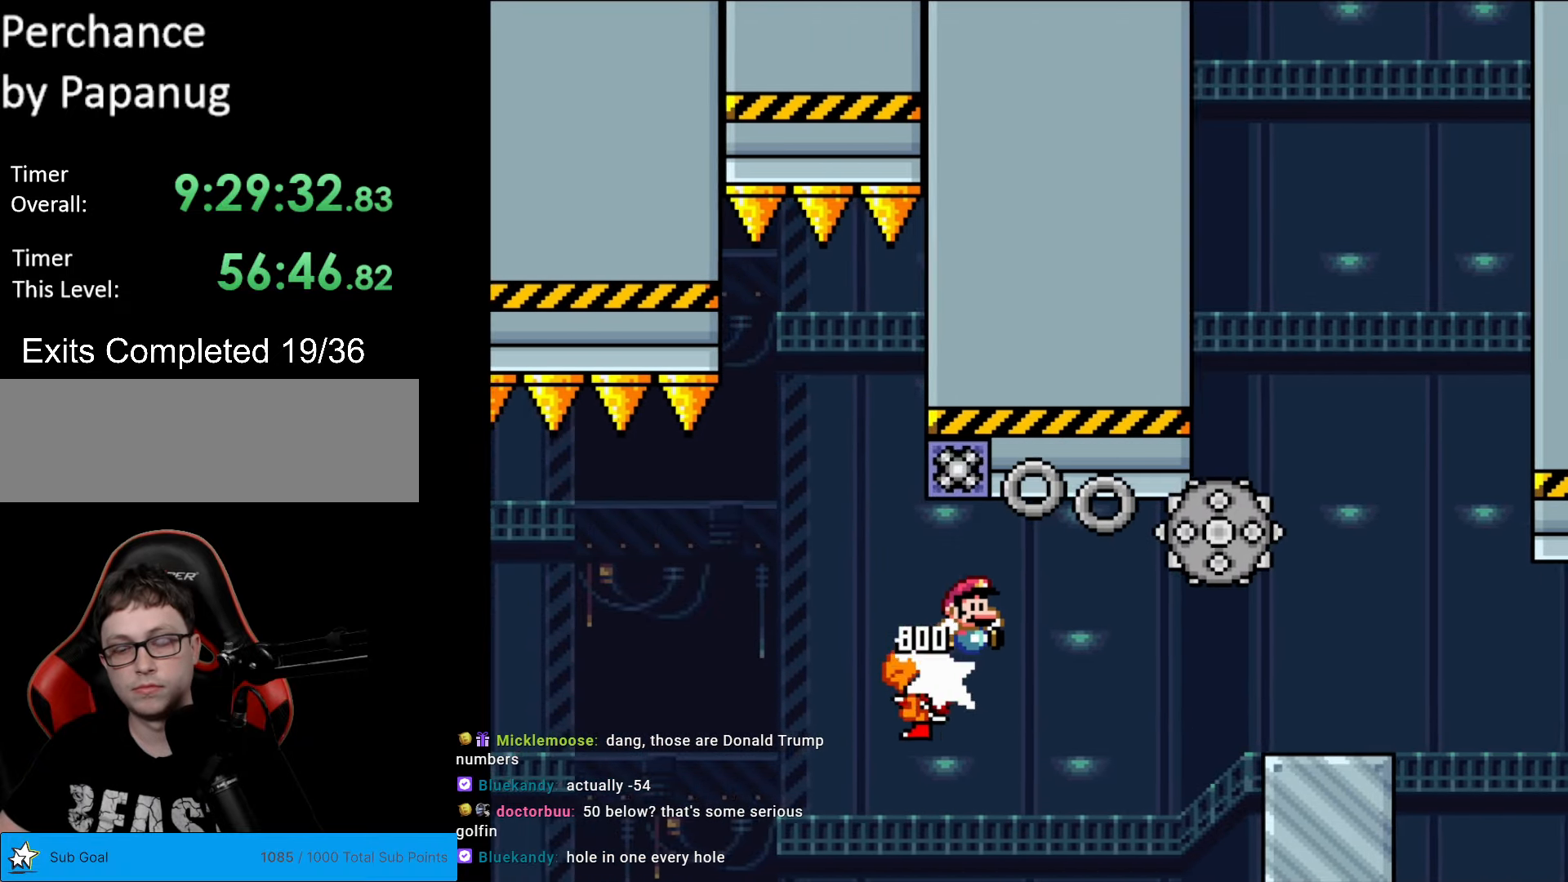
{"buttons": ["X", "DPAD_RIGHT"], "events": [[35, "B", "down"], [403, "B", "up"], [403, "X", "down"], [403, "Y", "up"]]}
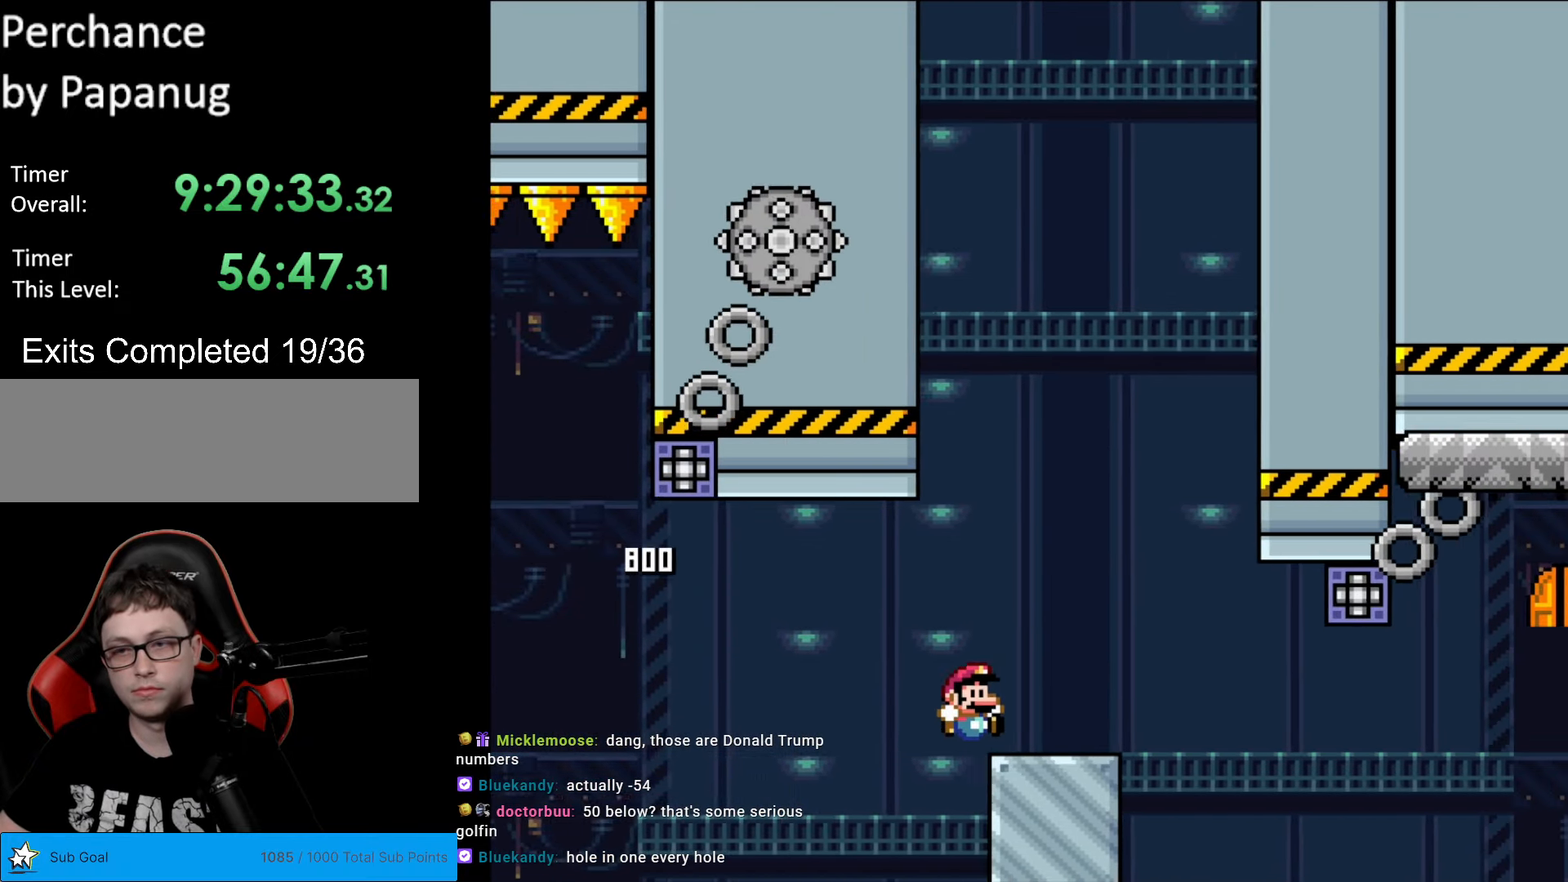
{"buttons": ["X"], "events": [[157, "A", "down"], [297, "DPAD_RIGHT", "up"], [332, "DPAD_RIGHT", "down"], [350, "DPAD_RIGHT", "up"], [367, "DPAD_LEFT", "down"], [437, "A", "up"], [507, "DPAD_LEFT", "up"]]}
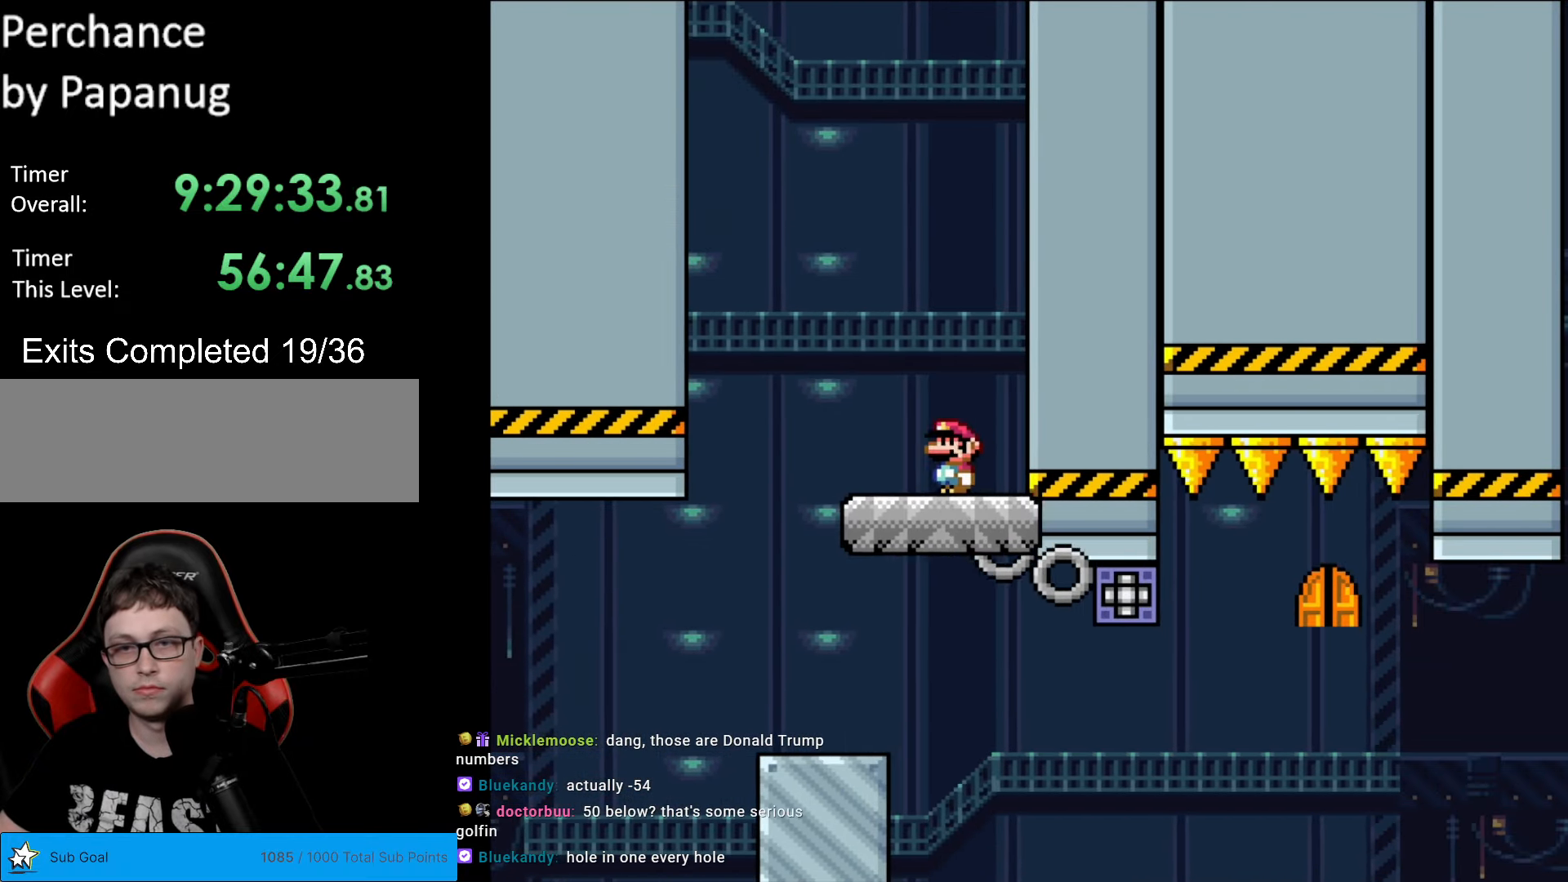
{"buttons": [], "events": [[140, "X", "up"]]}
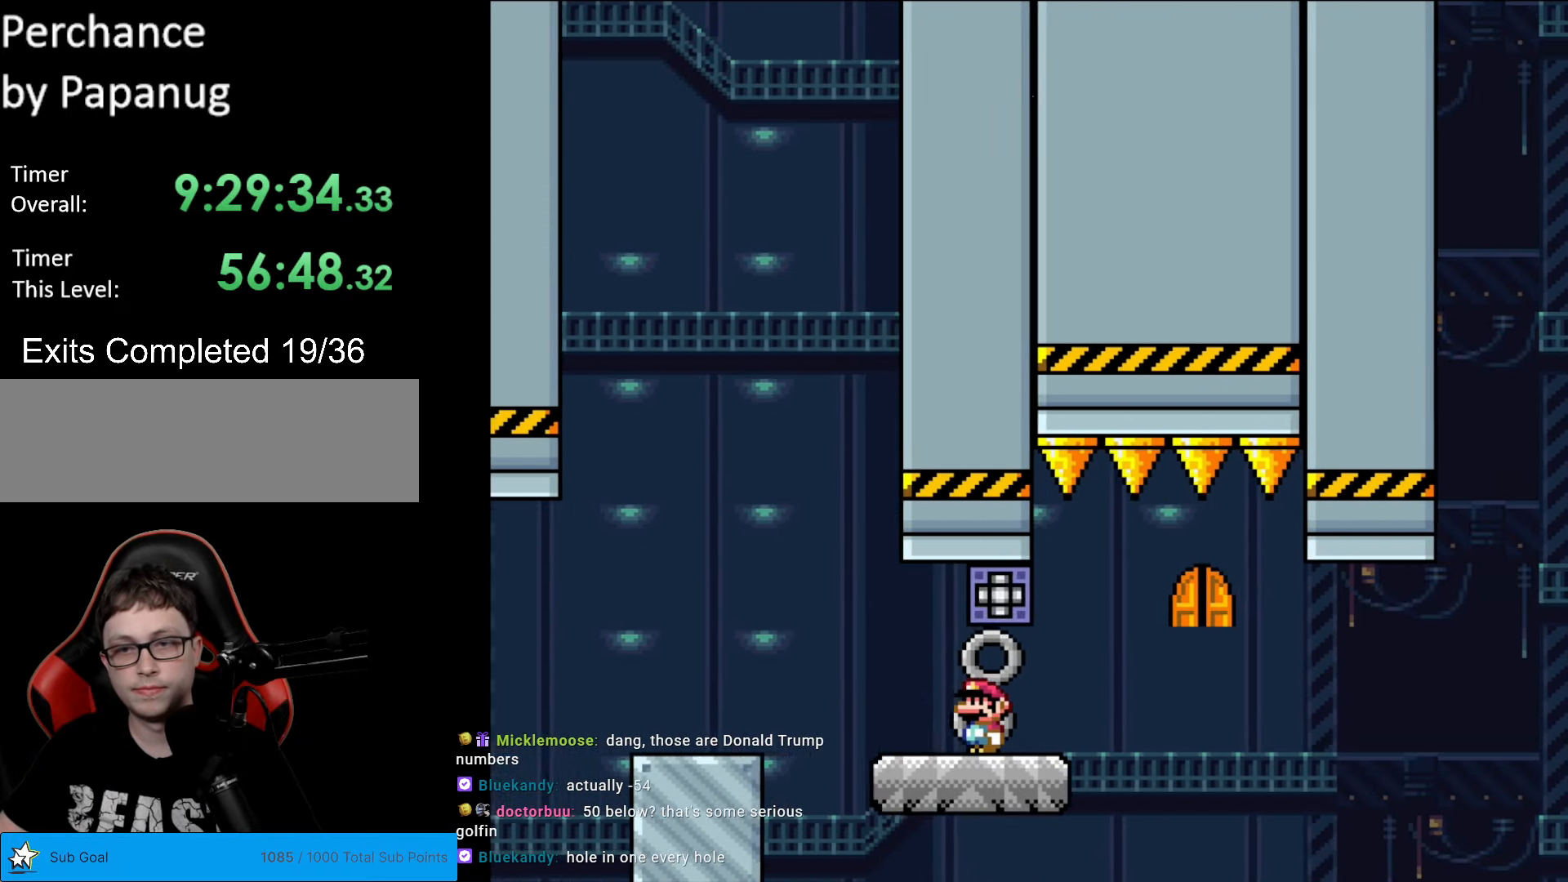
{"buttons": ["DPAD_UP"], "events": [[419, "DPAD_UP", "down"]]}
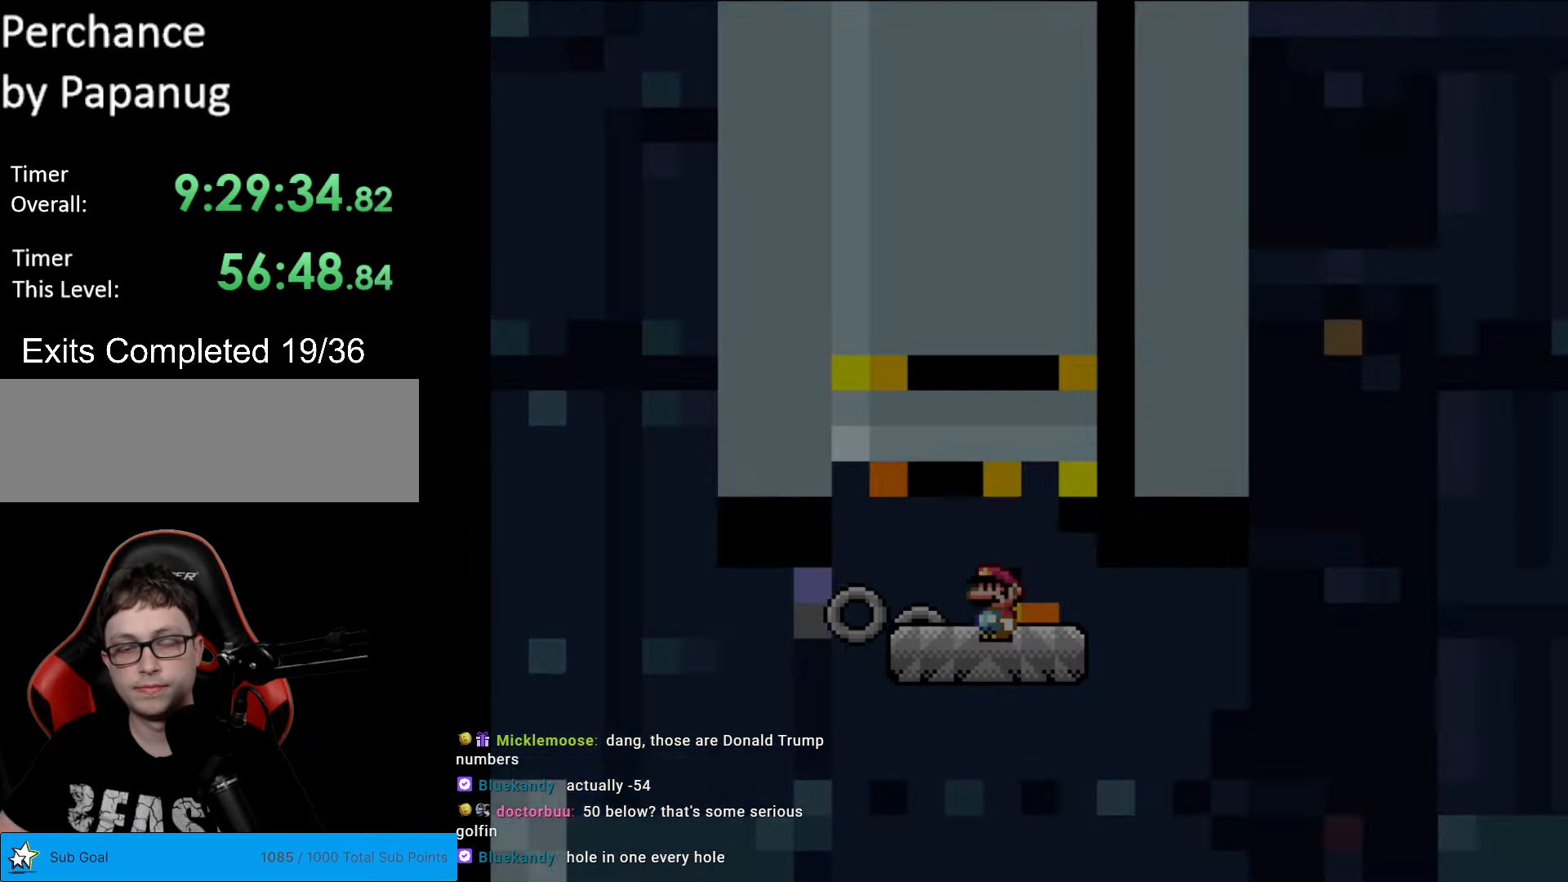
{"buttons": [], "events": [[70, "DPAD_UP", "up"]]}
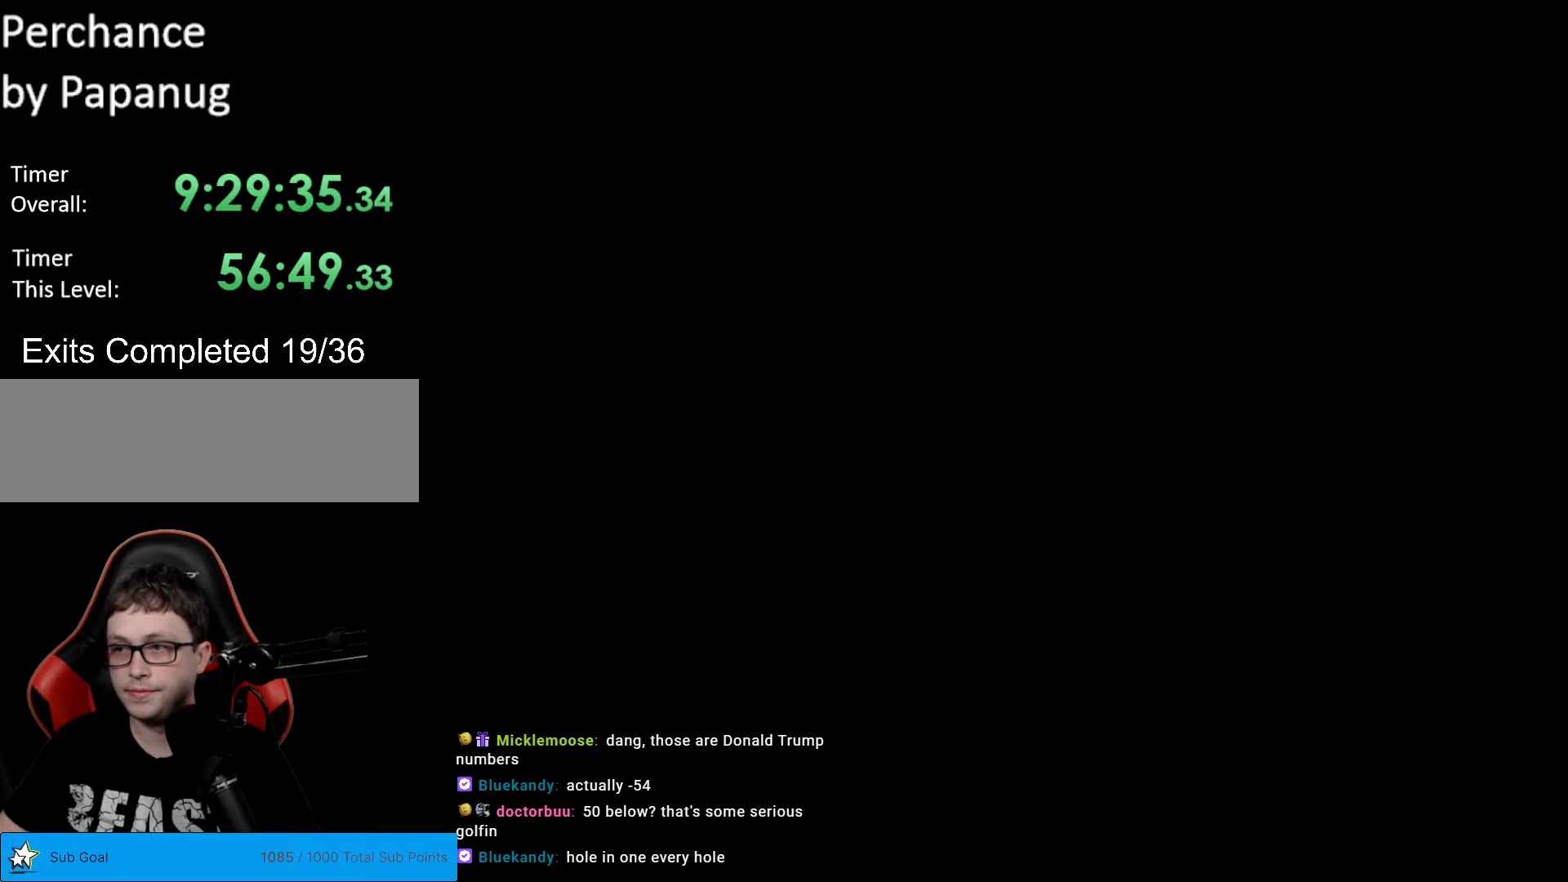
{"buttons": ["B", "Y", "DPAD_RIGHT"], "events": [[279, "B", "down"], [314, "DPAD_RIGHT", "down"], [332, "Y", "down"]]}
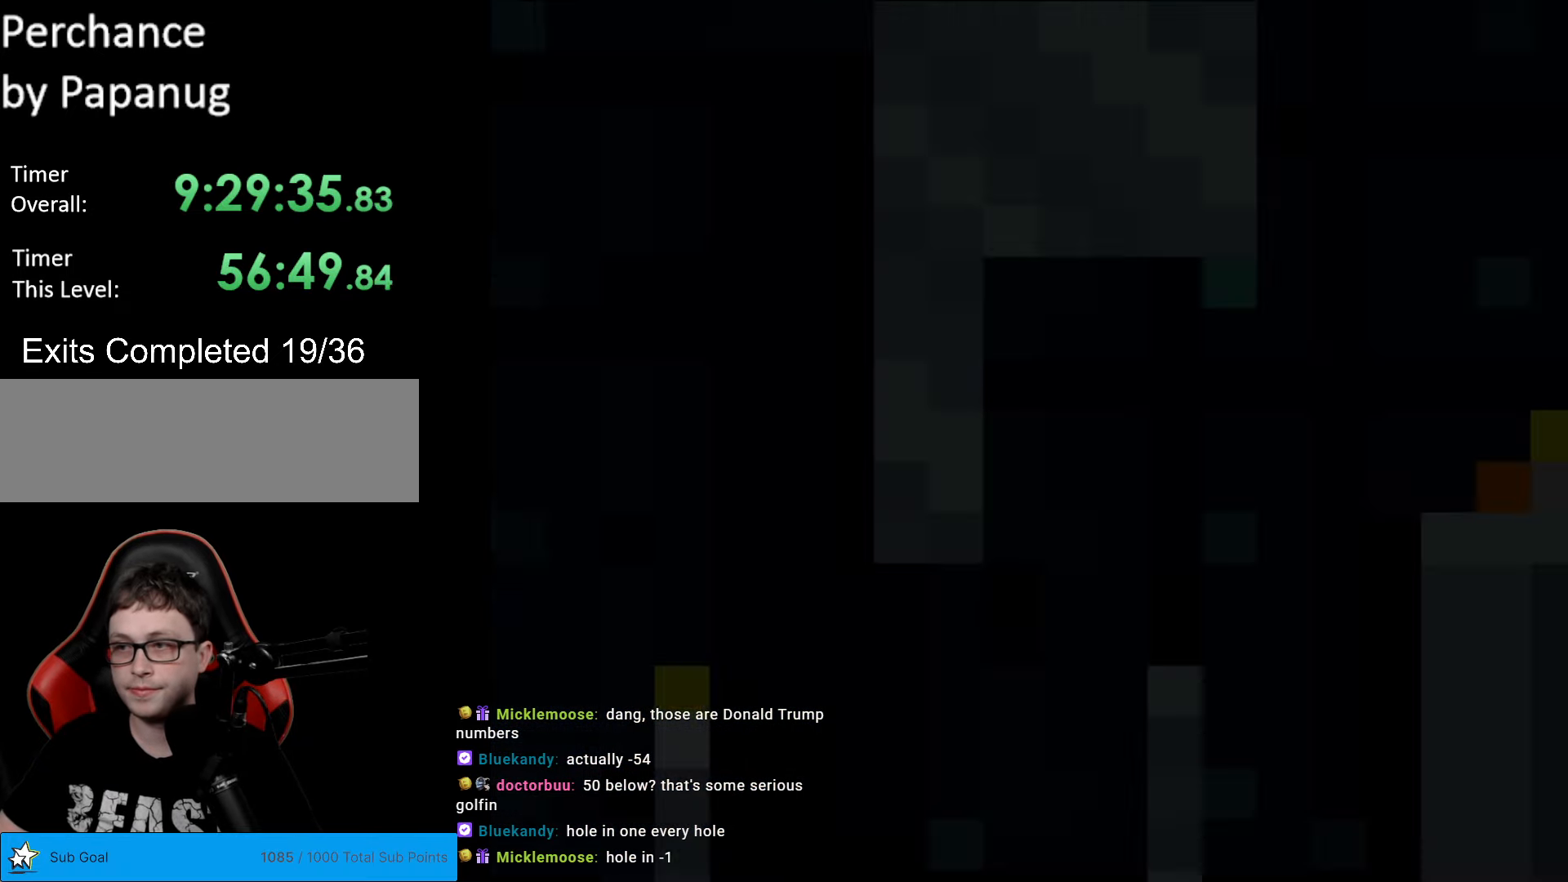
{"buttons": ["B", "Y", "DPAD_RIGHT"], "events": []}
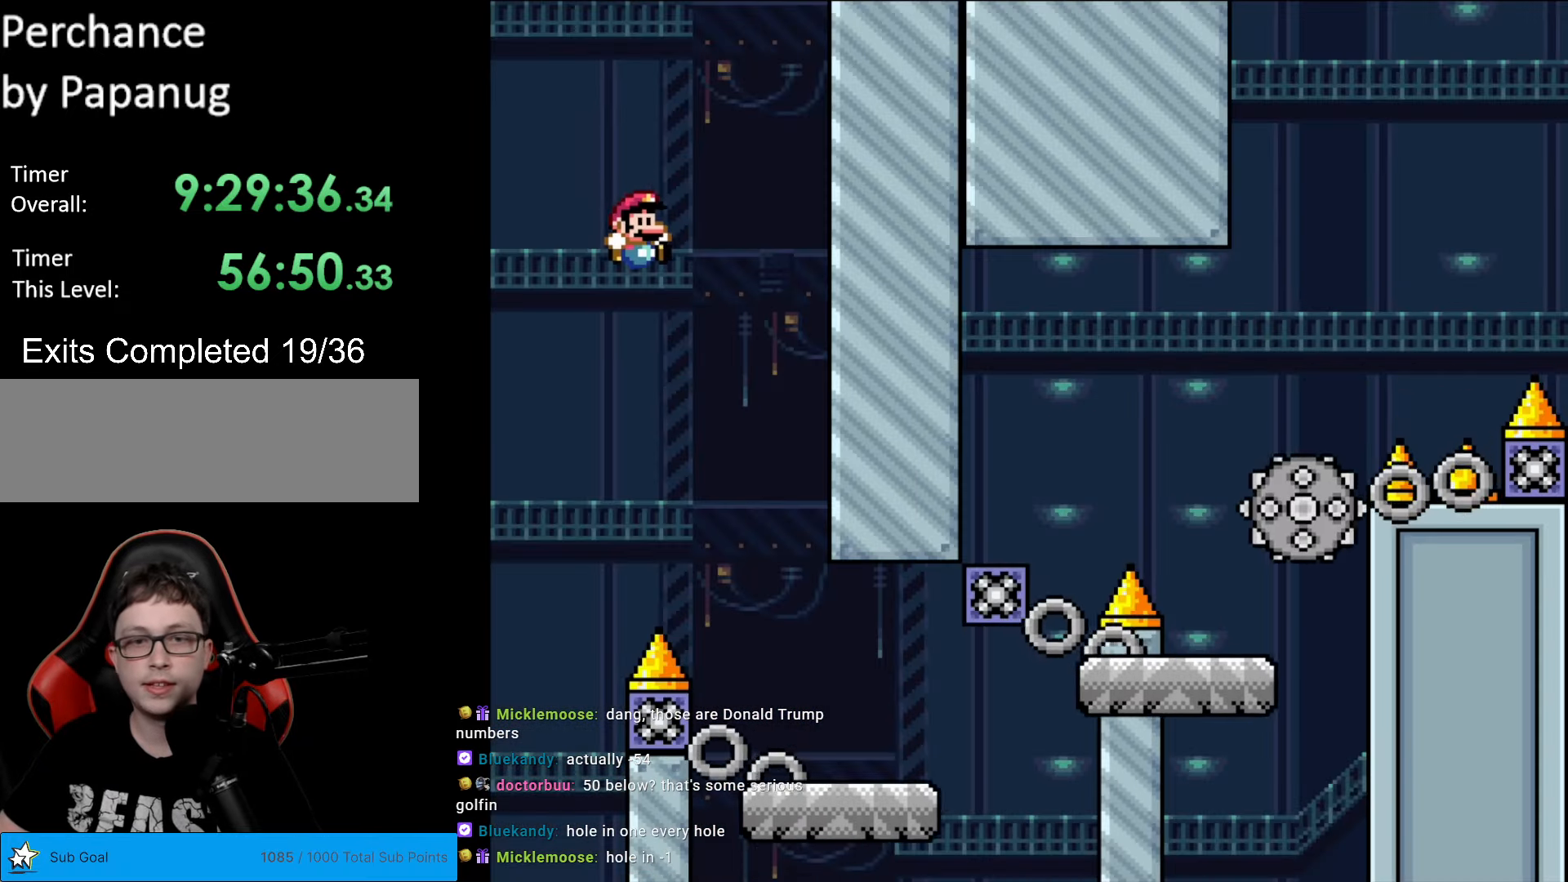
{"buttons": ["A", "X", "DPAD_RIGHT"], "events": [[192, "B", "up"], [209, "Y", "up"], [227, "DPAD_RIGHT", "up"], [227, "X", "down"], [279, "DPAD_LEFT", "down"], [367, "DPAD_LEFT", "up"], [454, "DPAD_RIGHT", "down"], [489, "A", "down"]]}
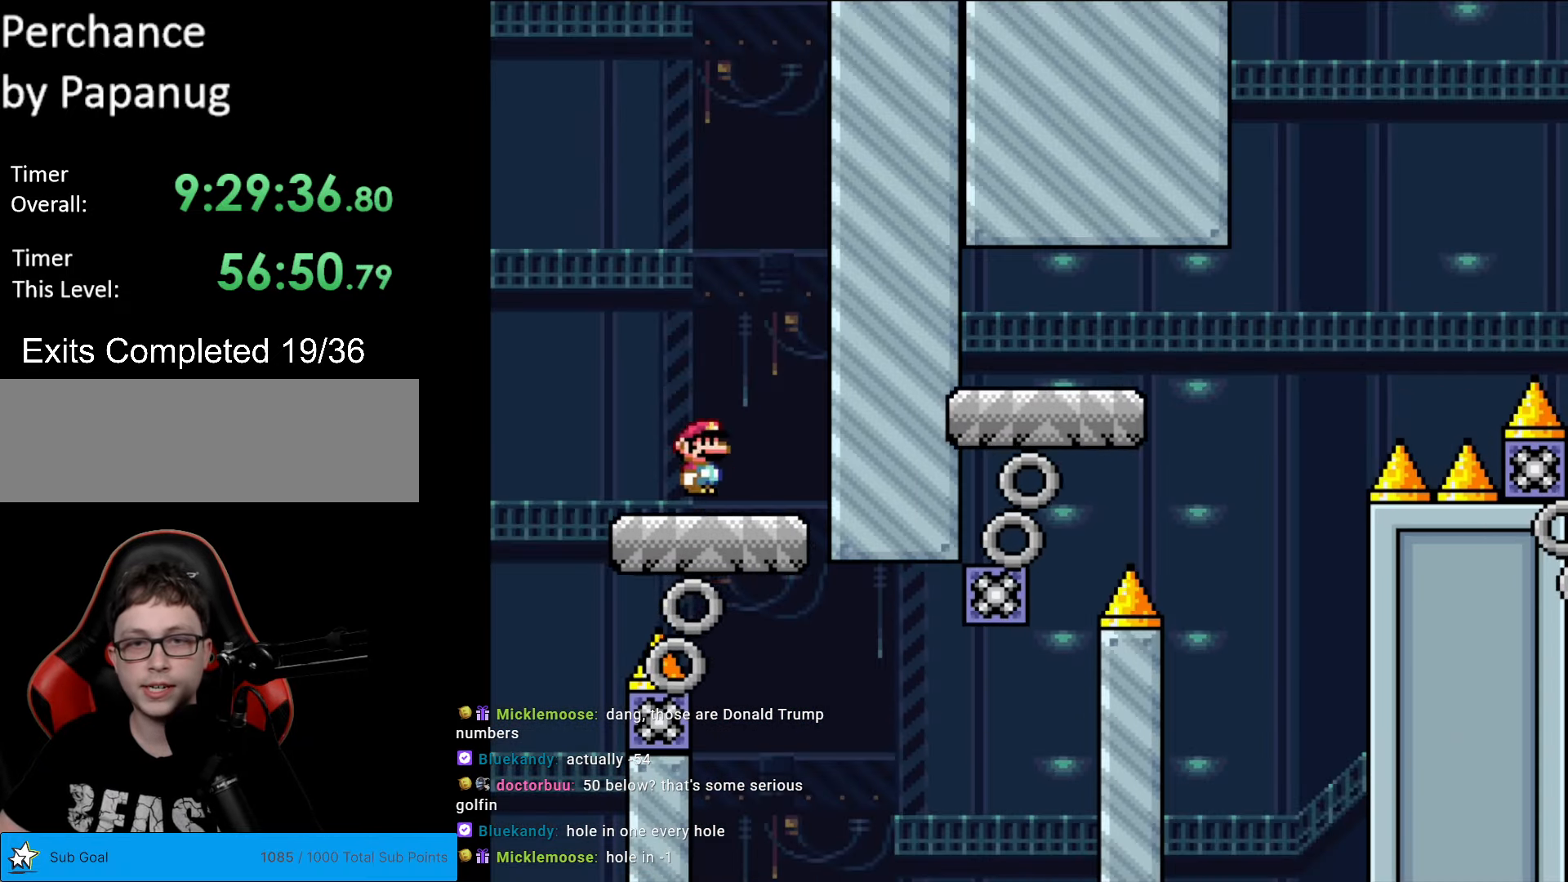
{"buttons": ["Y", "DPAD_RIGHT"], "events": [[70, "A", "up"], [228, "DPAD_RIGHT", "up"], [280, "X", "up"], [315, "Y", "down"], [507, "DPAD_RIGHT", "down"]]}